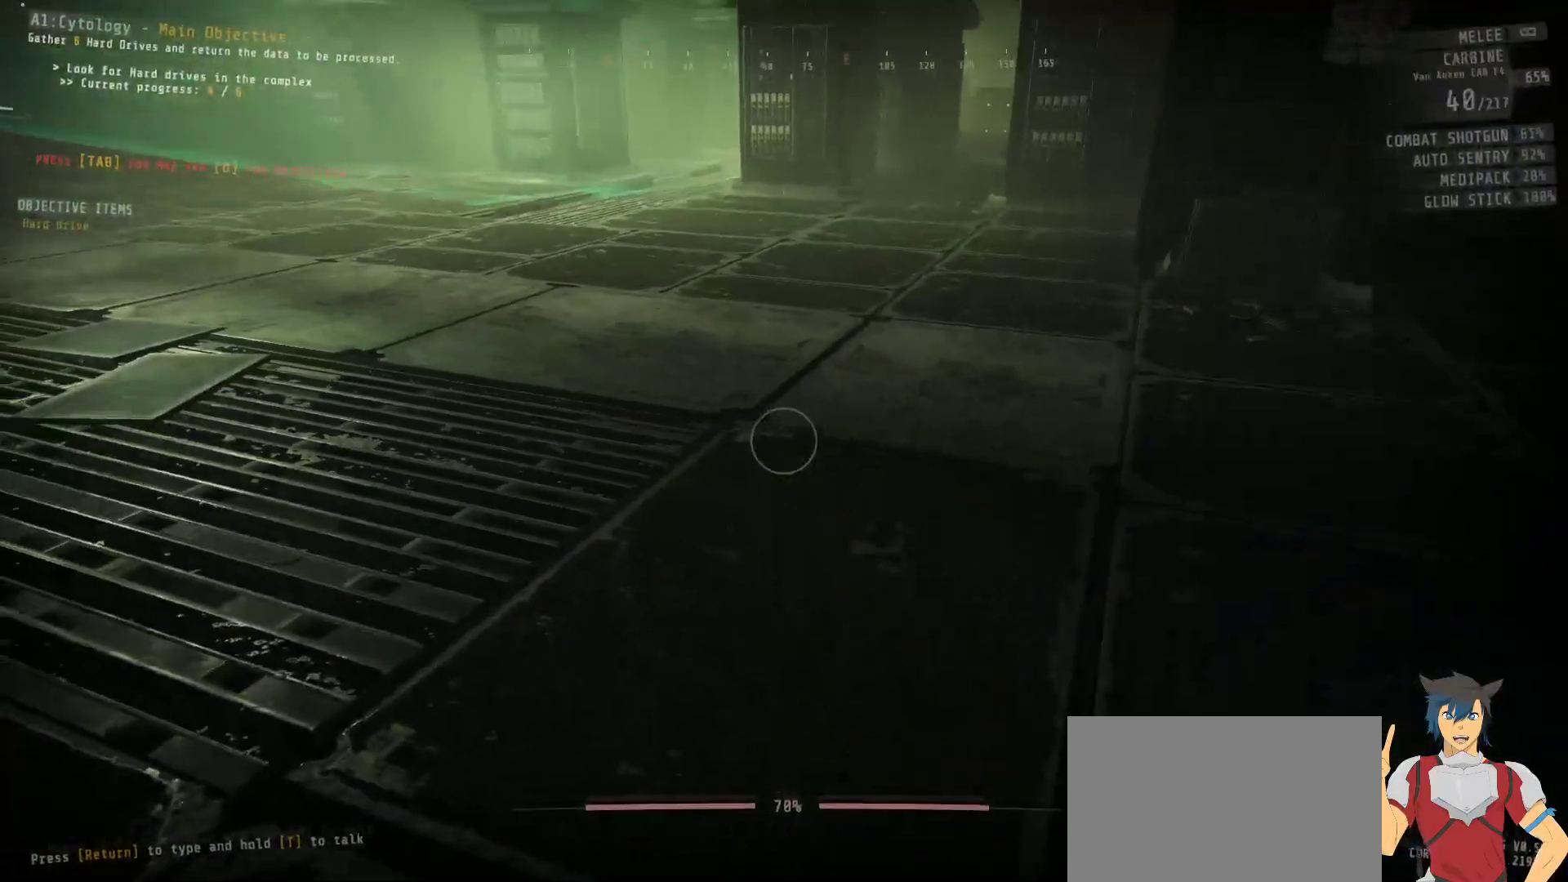
Gameplay with keyboard and mouse; each line is a JSON object with the keys and mouse buttons held at the frame after it. "events" lists presses ("down") and releases ("up") of "a", "c", "ctrl", "d", "e", "f", "q", "r", "s", "shift", "space", "tab", "w", "x", "z", "mouse_left", "mouse_wheel", "mouse_right", "mouse_mb4" and "mouse_mb5" between this image and that frame as [ms after this image, input, new state], when the widget could be followed in between. "mouse_left", "mouse_wheel", "mouse_right", "mouse_mb4", "mouse_mb5" = the "left", "wheel", "right", "mb4", "mb5" buttons of the "mouse" list. No other keys are recorded. "wheel" means that the mouse wheel is clicked or scrolled. Mouse movement is not recorded.
{"keys": [], "mouse": [], "events": []}
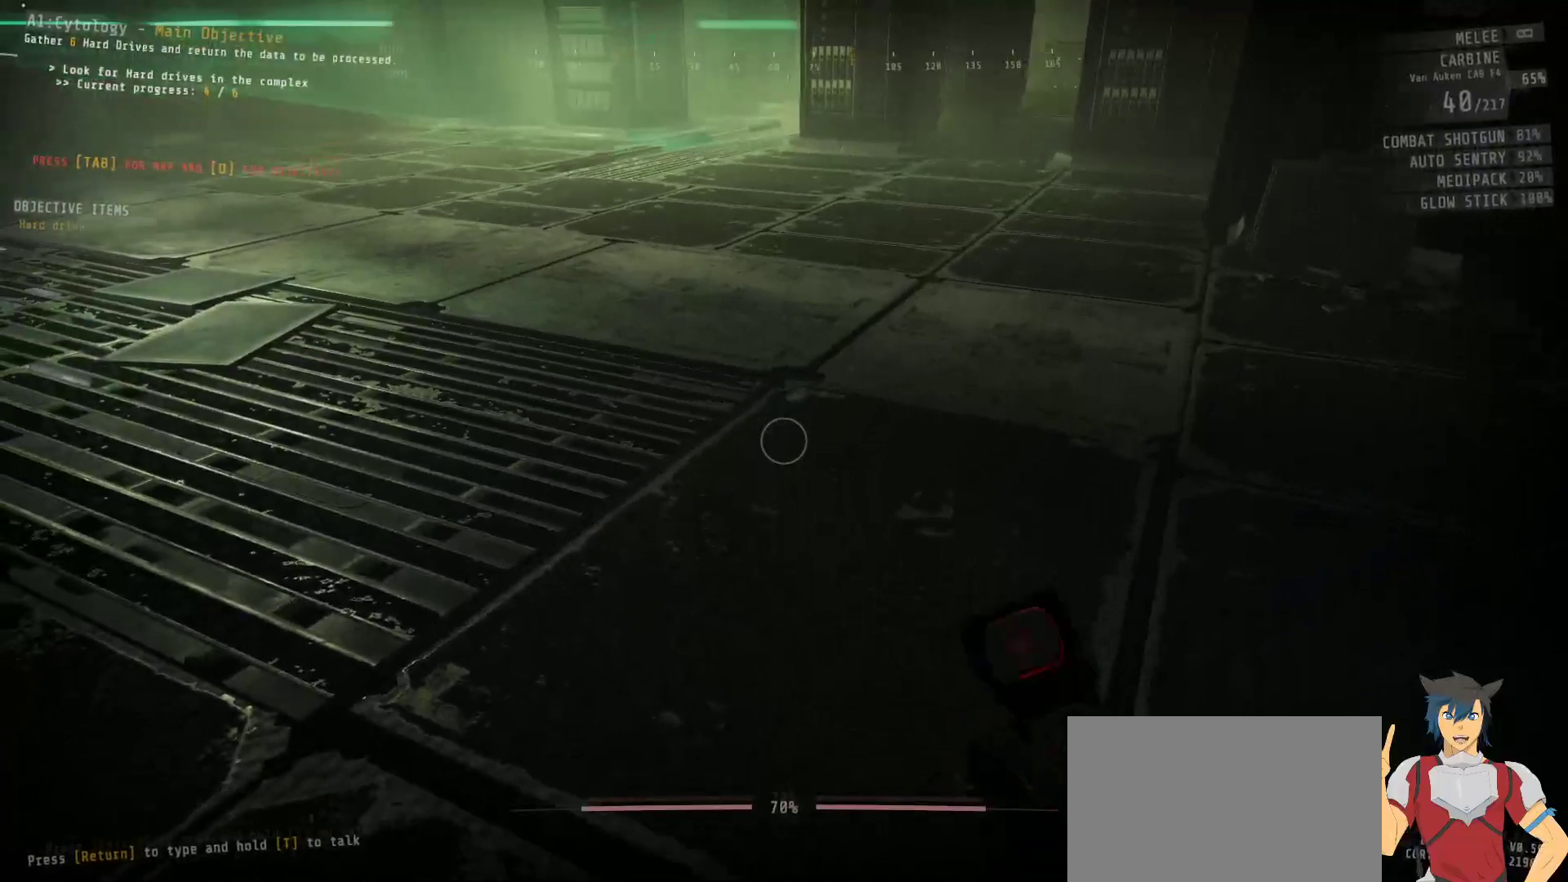
{"keys": [], "mouse": [], "events": [[333, "mouse_wheel", "down"], [350, "mouse_wheel", "up"]]}
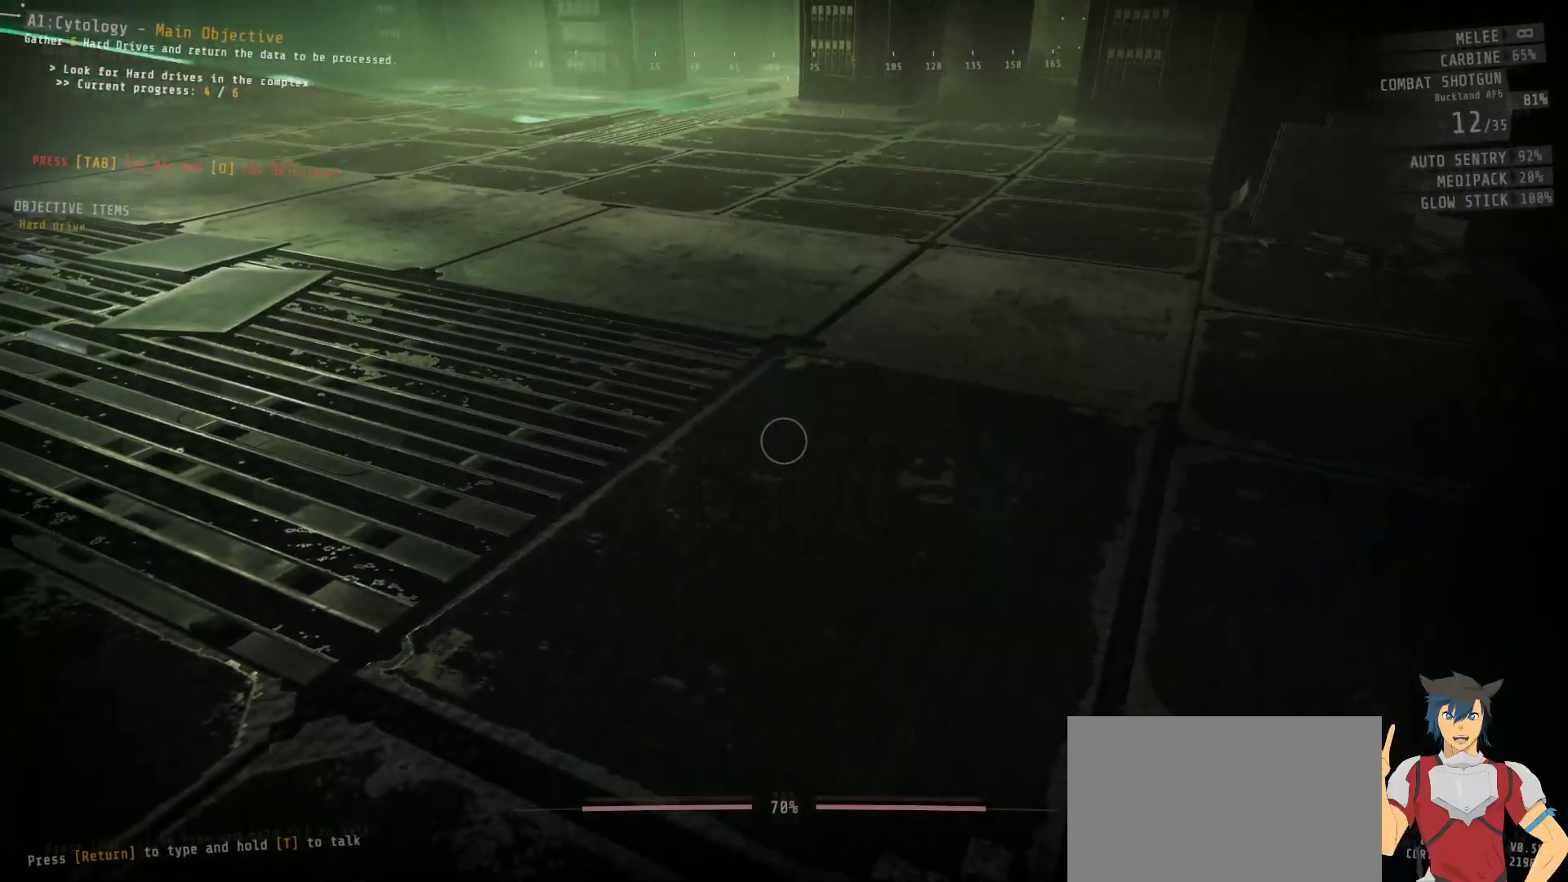
{"keys": [], "mouse": [], "events": []}
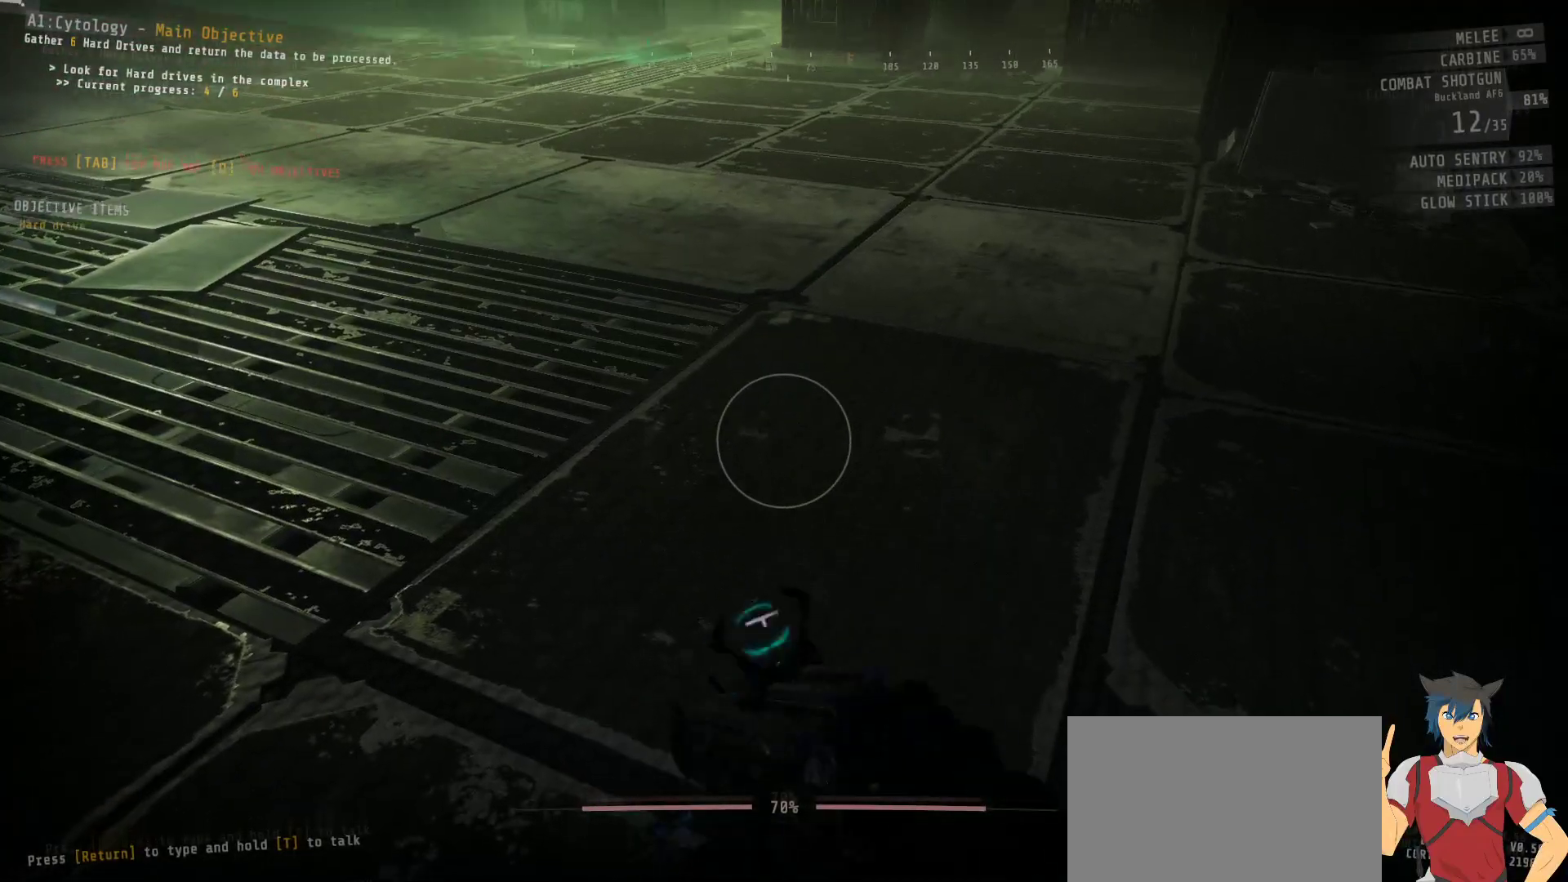
{"keys": [], "mouse": [], "events": []}
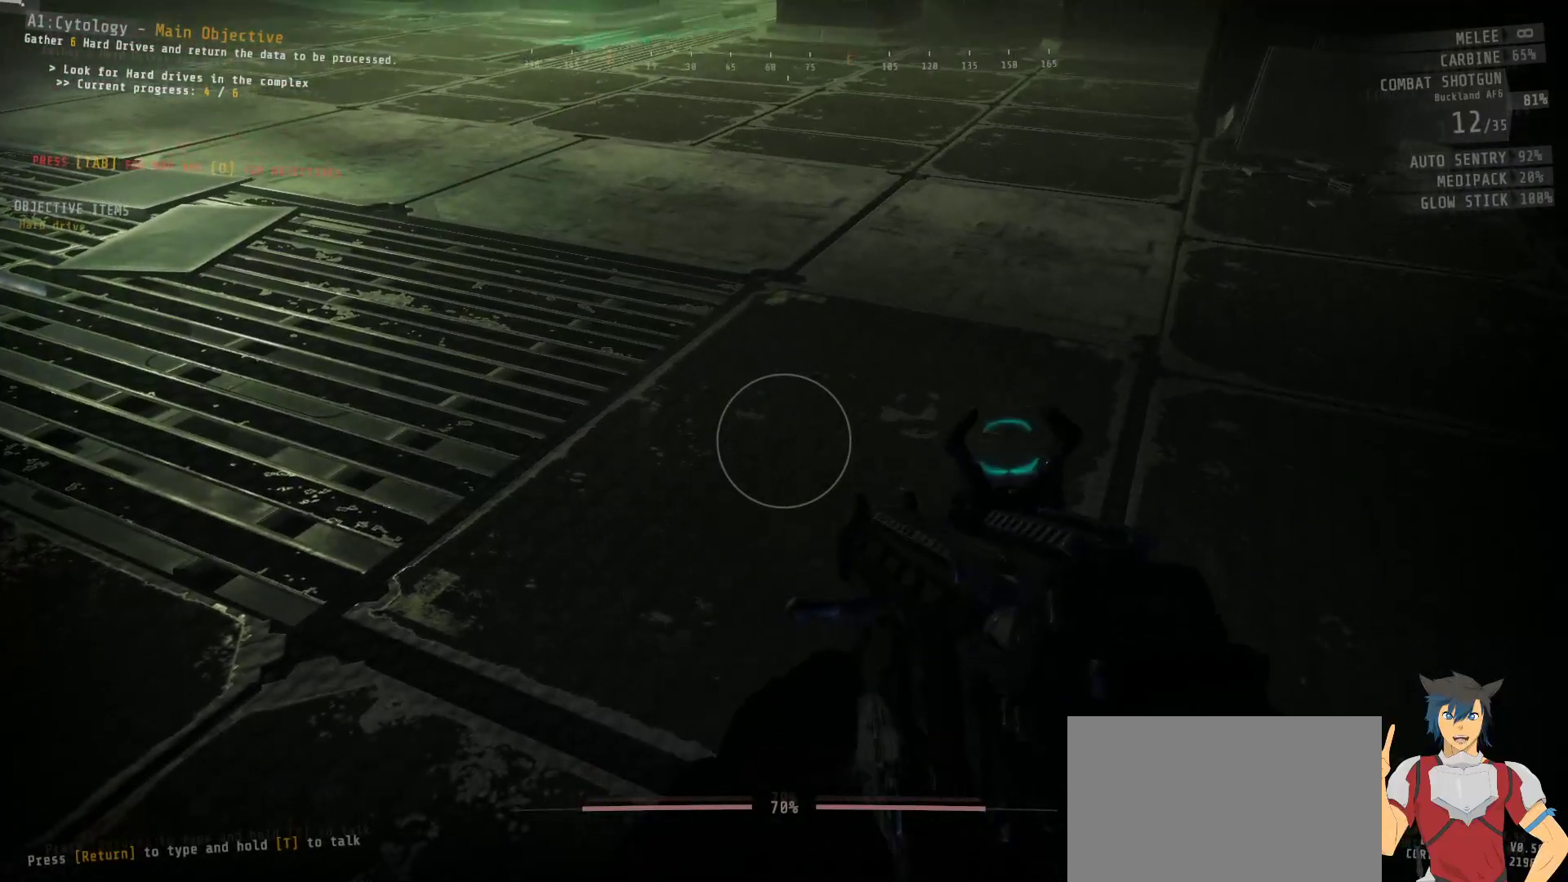
{"keys": [], "mouse": [], "events": [[183, "mouse_wheel", "down"], [467, "mouse_wheel", "up"]]}
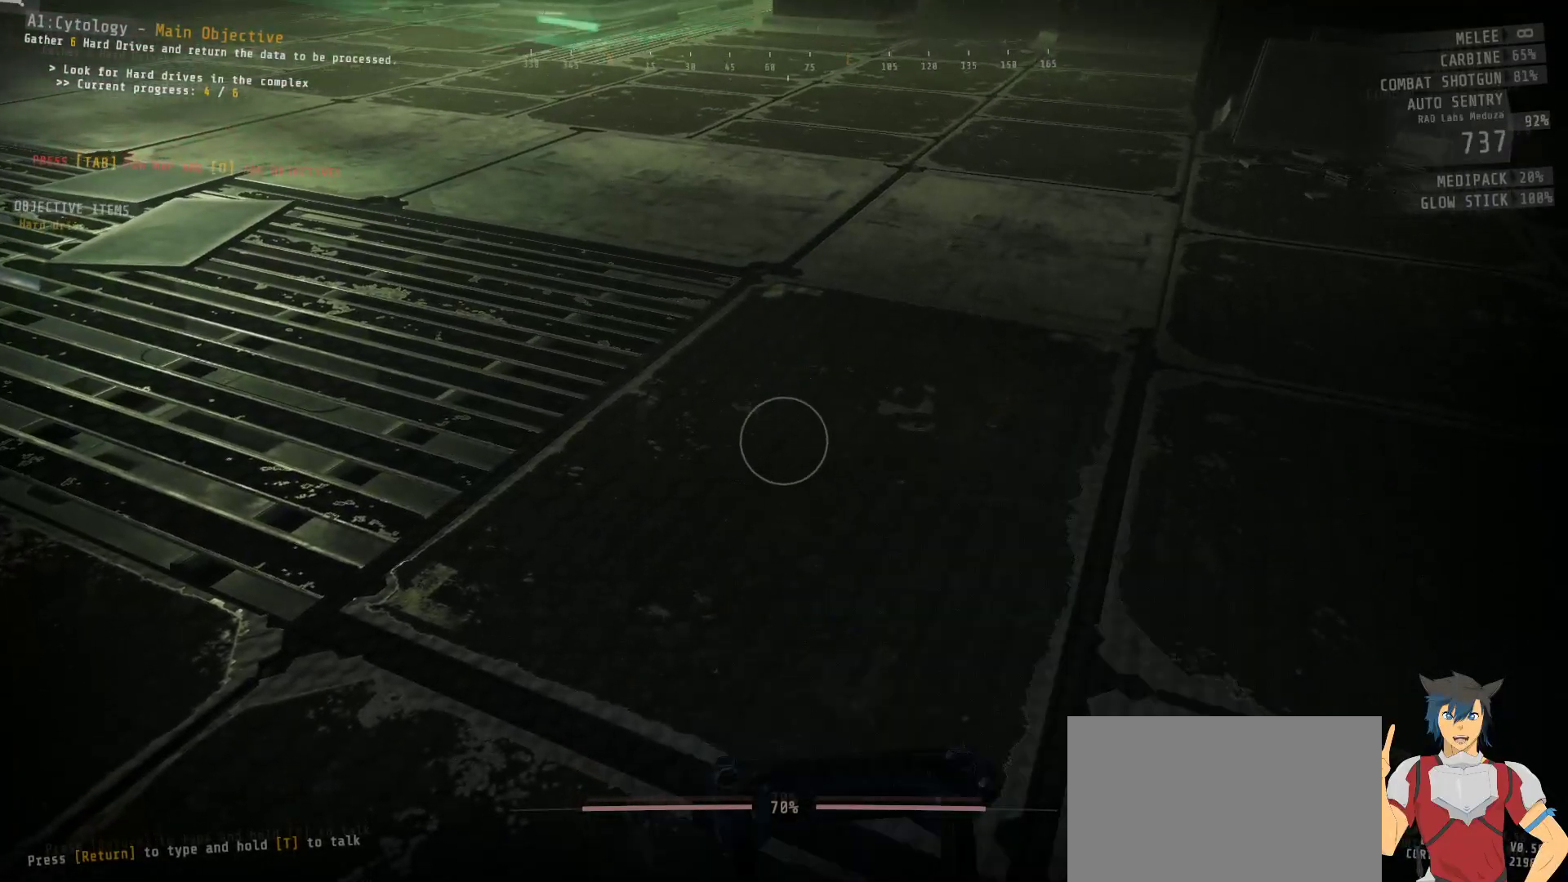
{"keys": ["w"], "mouse": [], "events": [[300, "w", "down"]]}
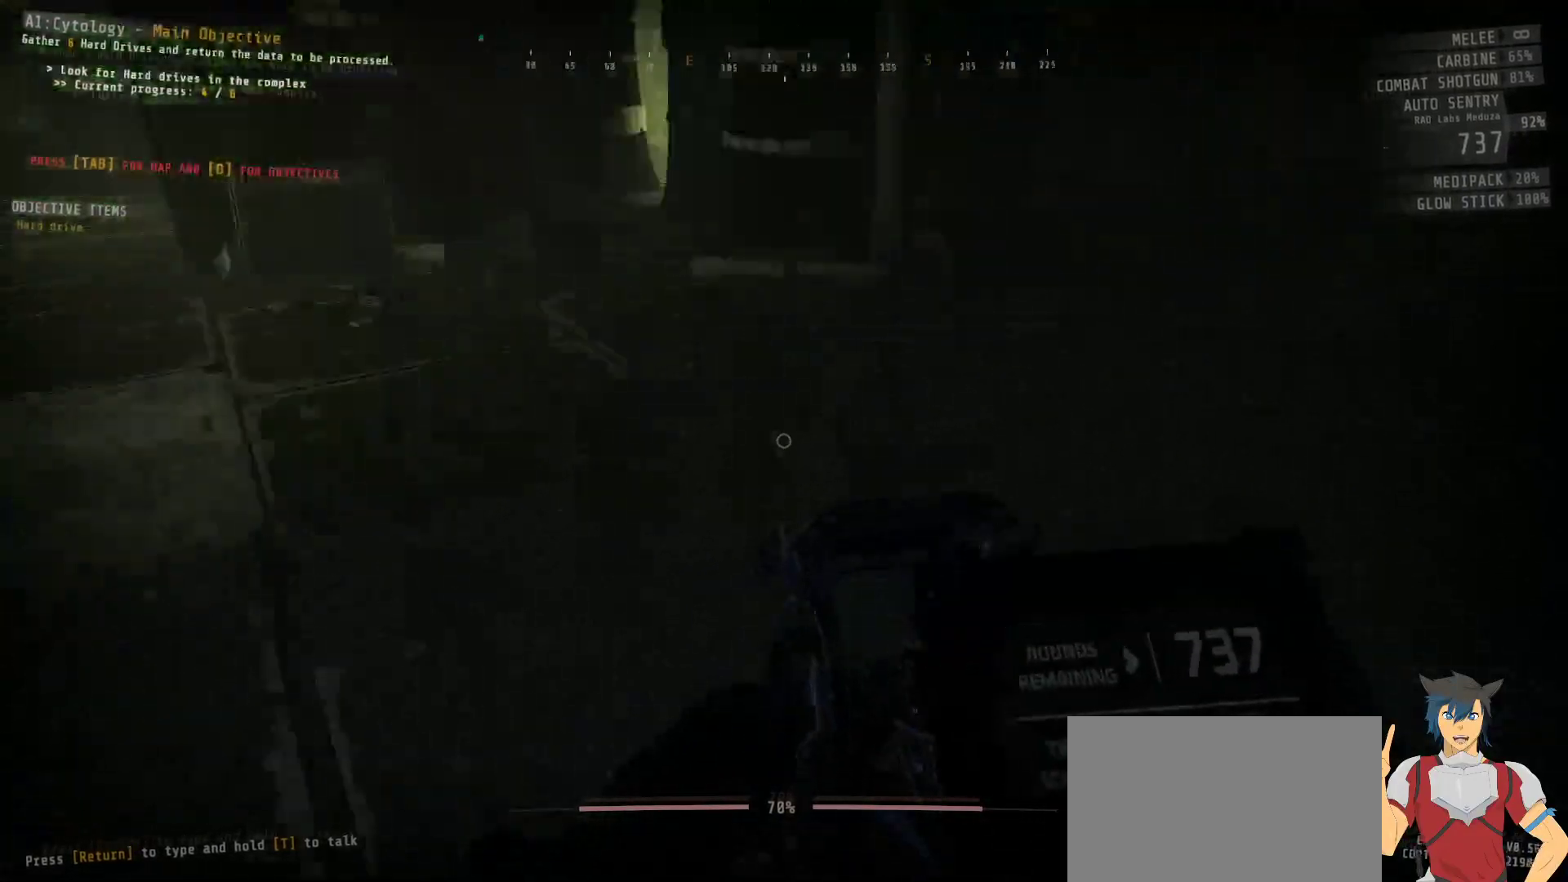
{"keys": ["shift", "w"], "mouse": [], "events": [[483, "shift", "down"]]}
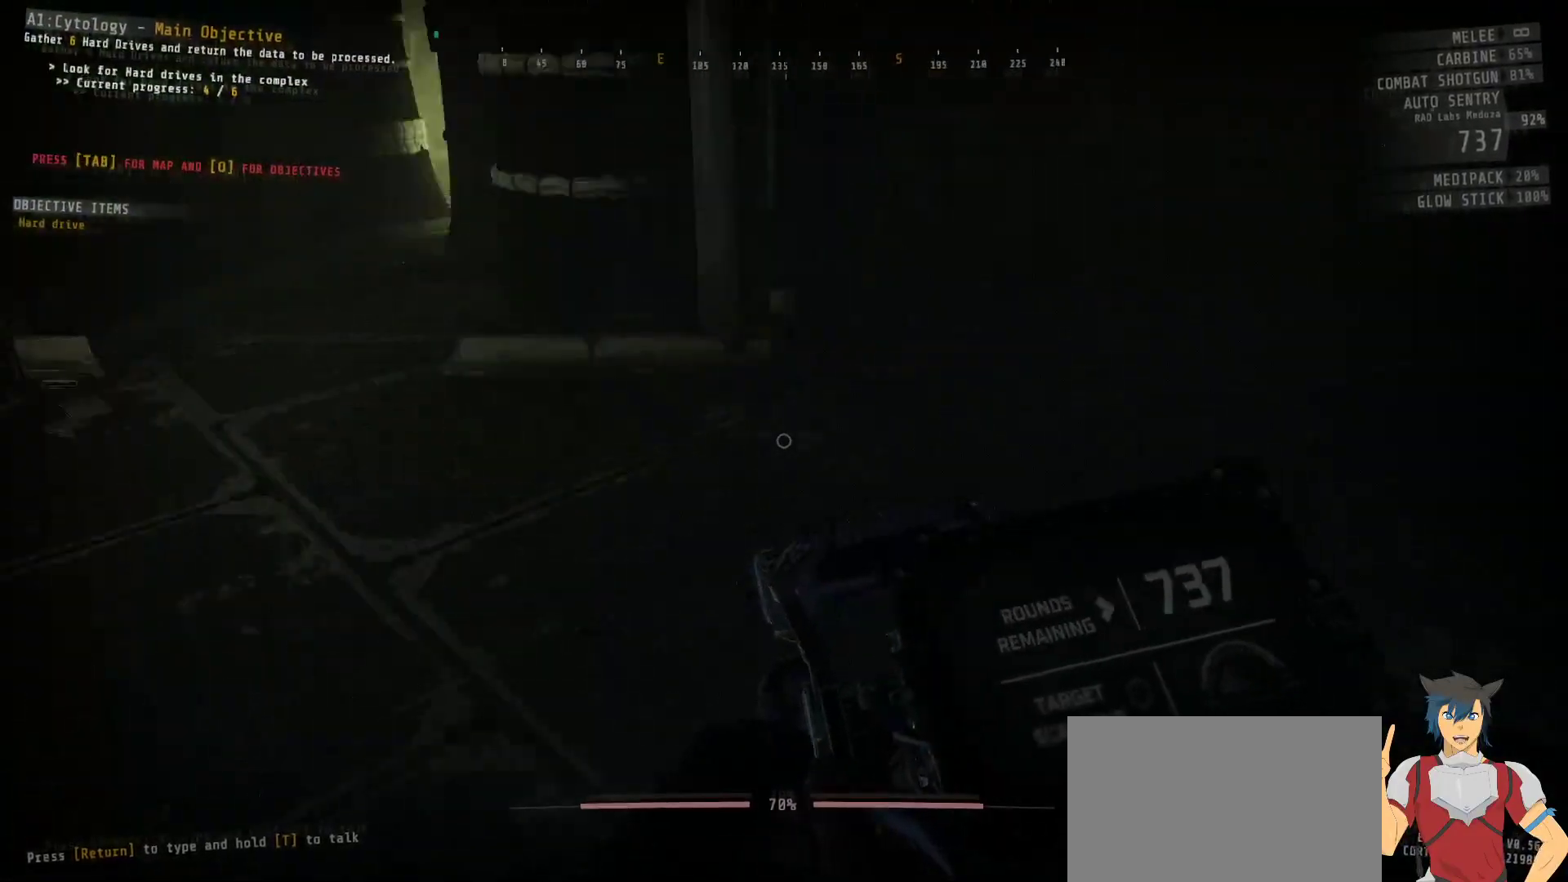
{"keys": ["shift", "w"], "mouse": [], "events": []}
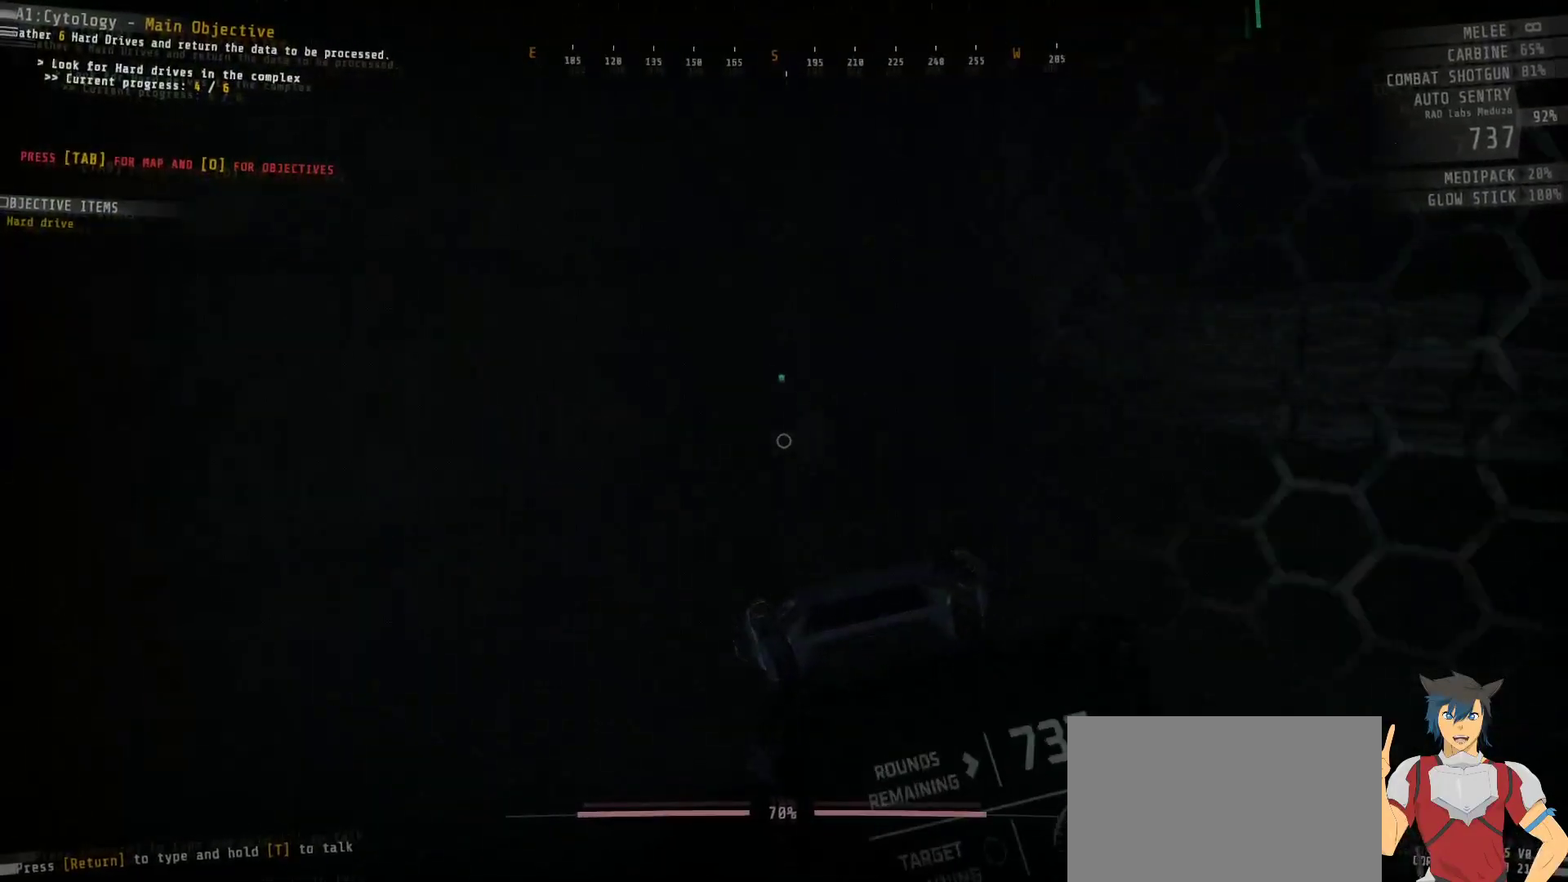
{"keys": [], "mouse": [], "events": [[300, "e", "down"], [317, "shift", "up"], [350, "w", "up"], [383, "e", "up"]]}
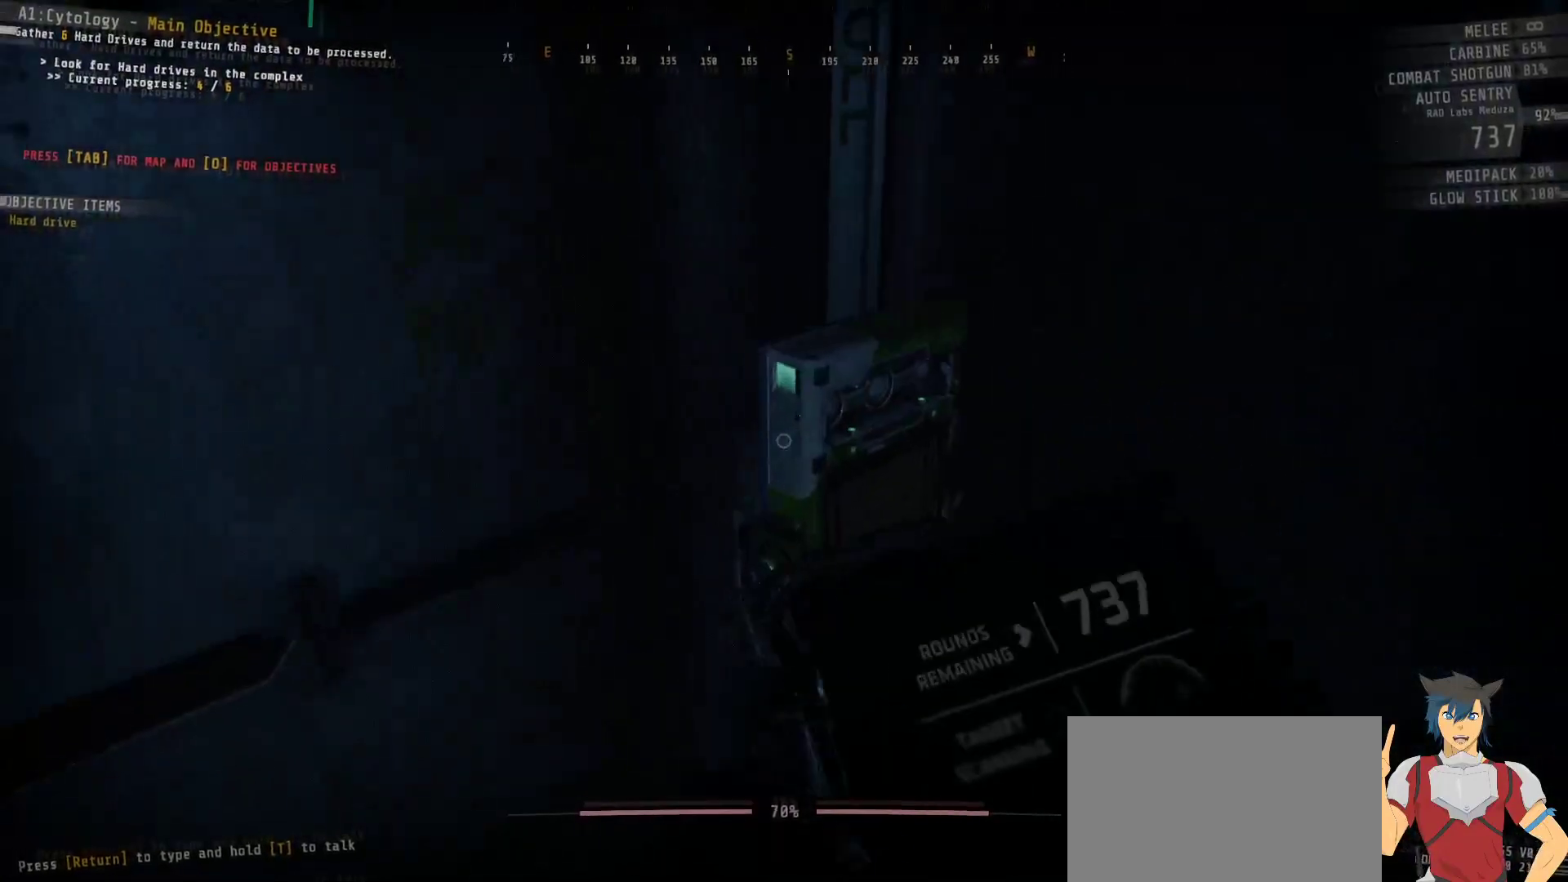
{"keys": ["tab"], "mouse": [], "events": [[283, "tab", "down"]]}
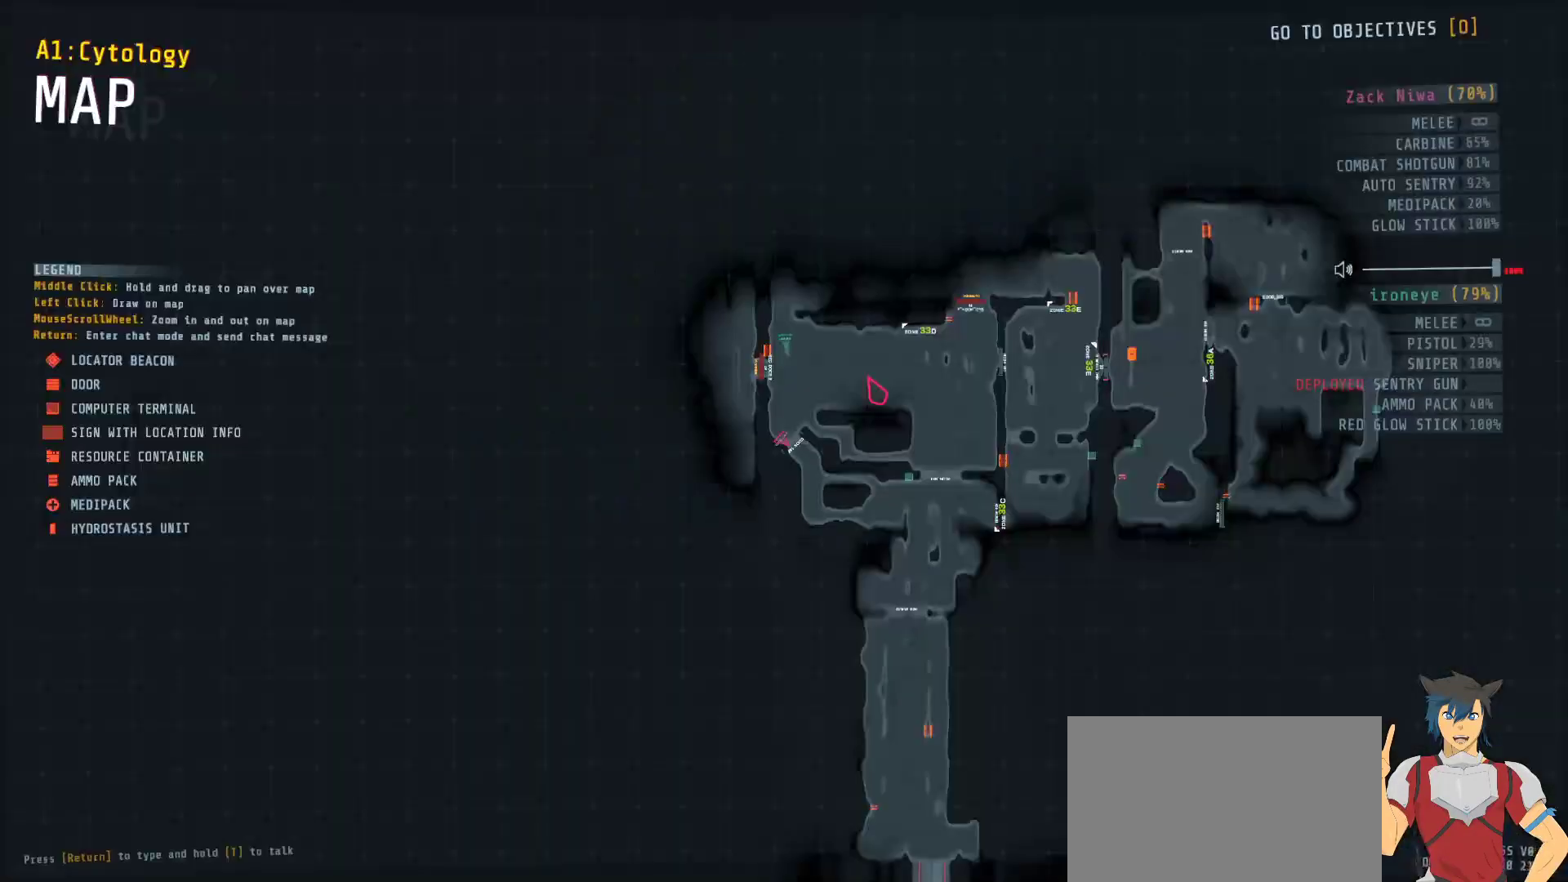
{"keys": ["tab"], "mouse": [], "events": []}
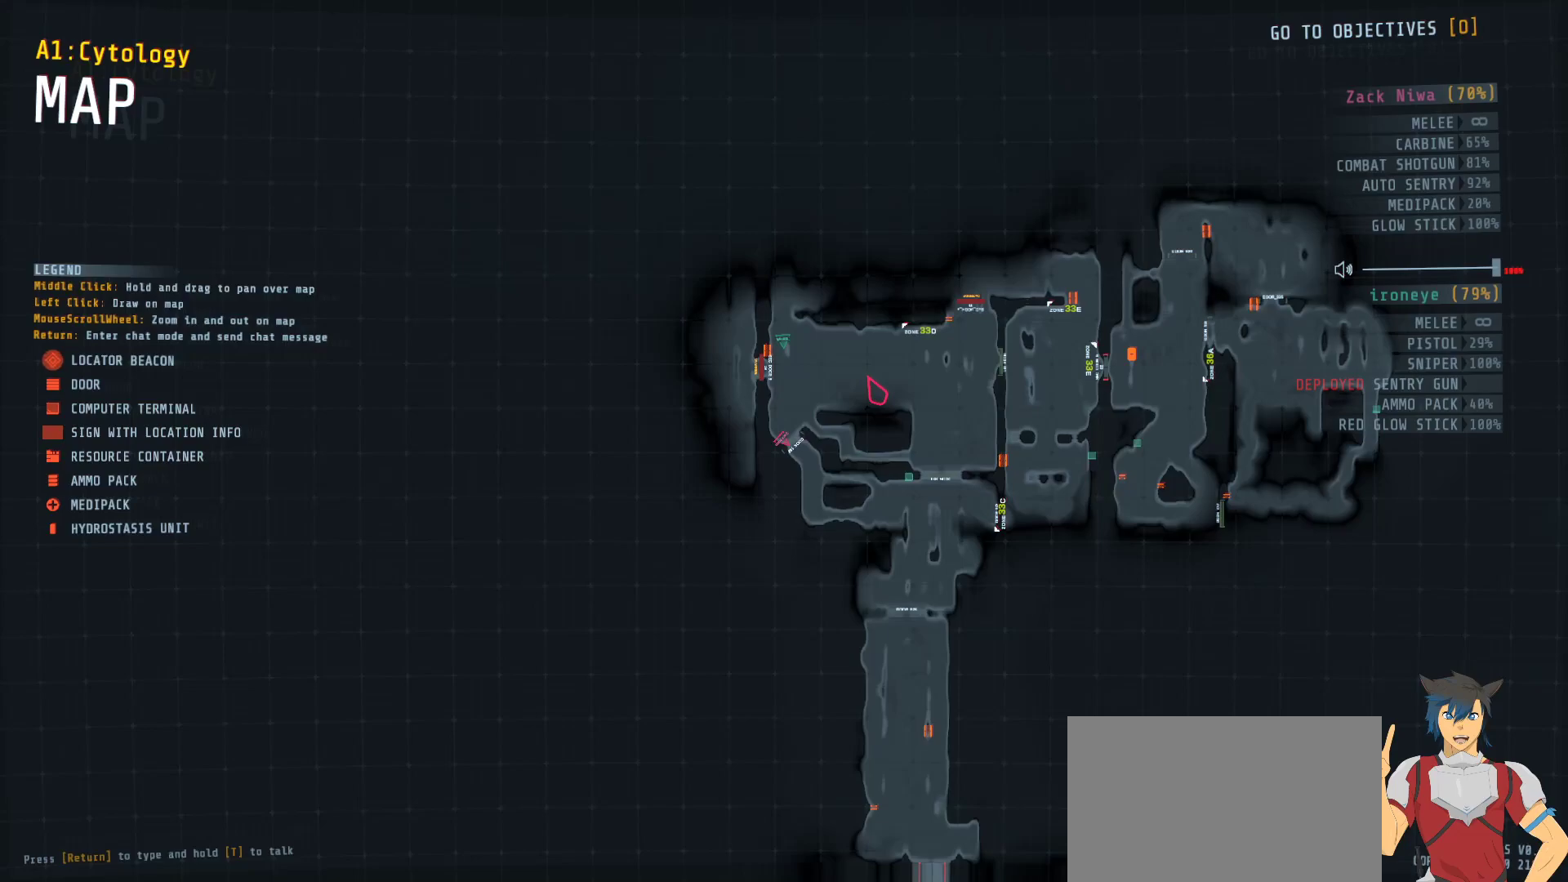
{"keys": [], "mouse": [], "events": [[483, "tab", "up"]]}
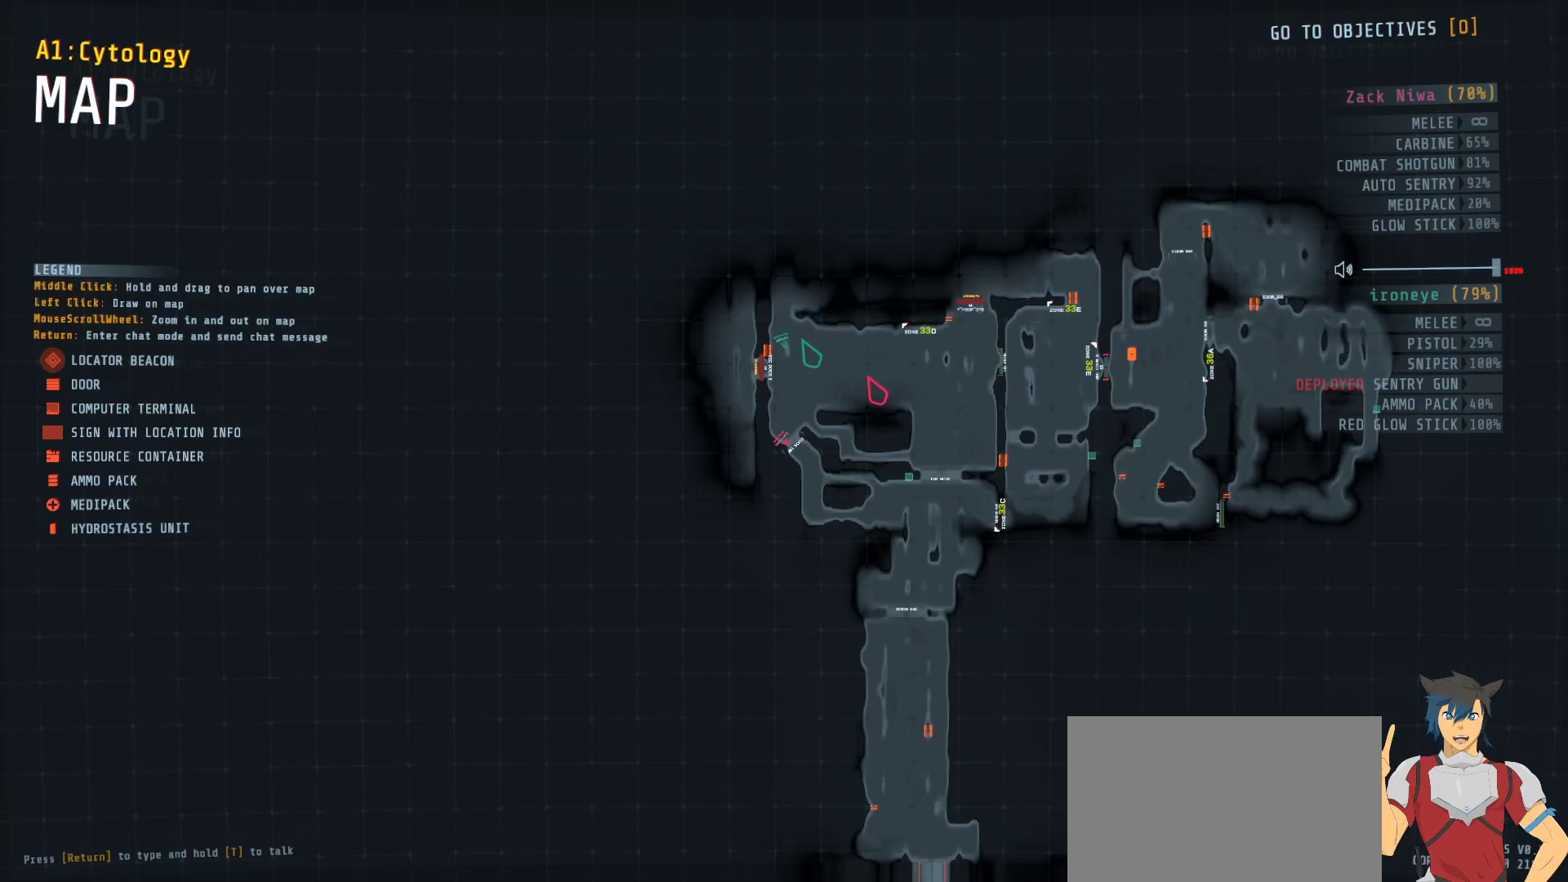
{"keys": [], "mouse": [], "events": []}
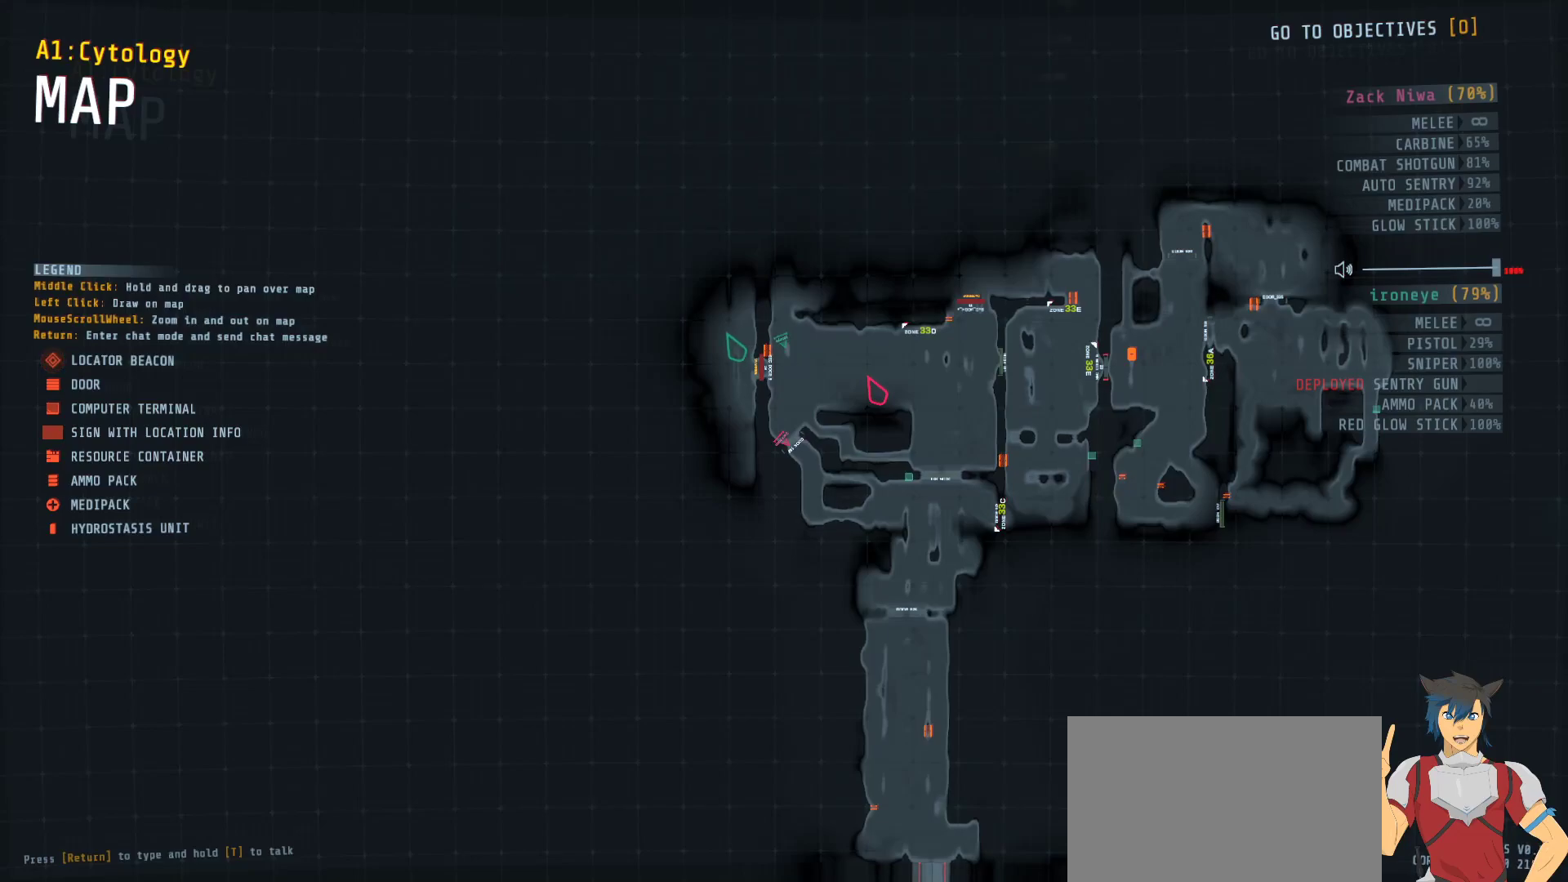
{"keys": ["e"], "mouse": [], "events": [[17, "tab", "down"], [150, "tab", "up"], [483, "e", "down"]]}
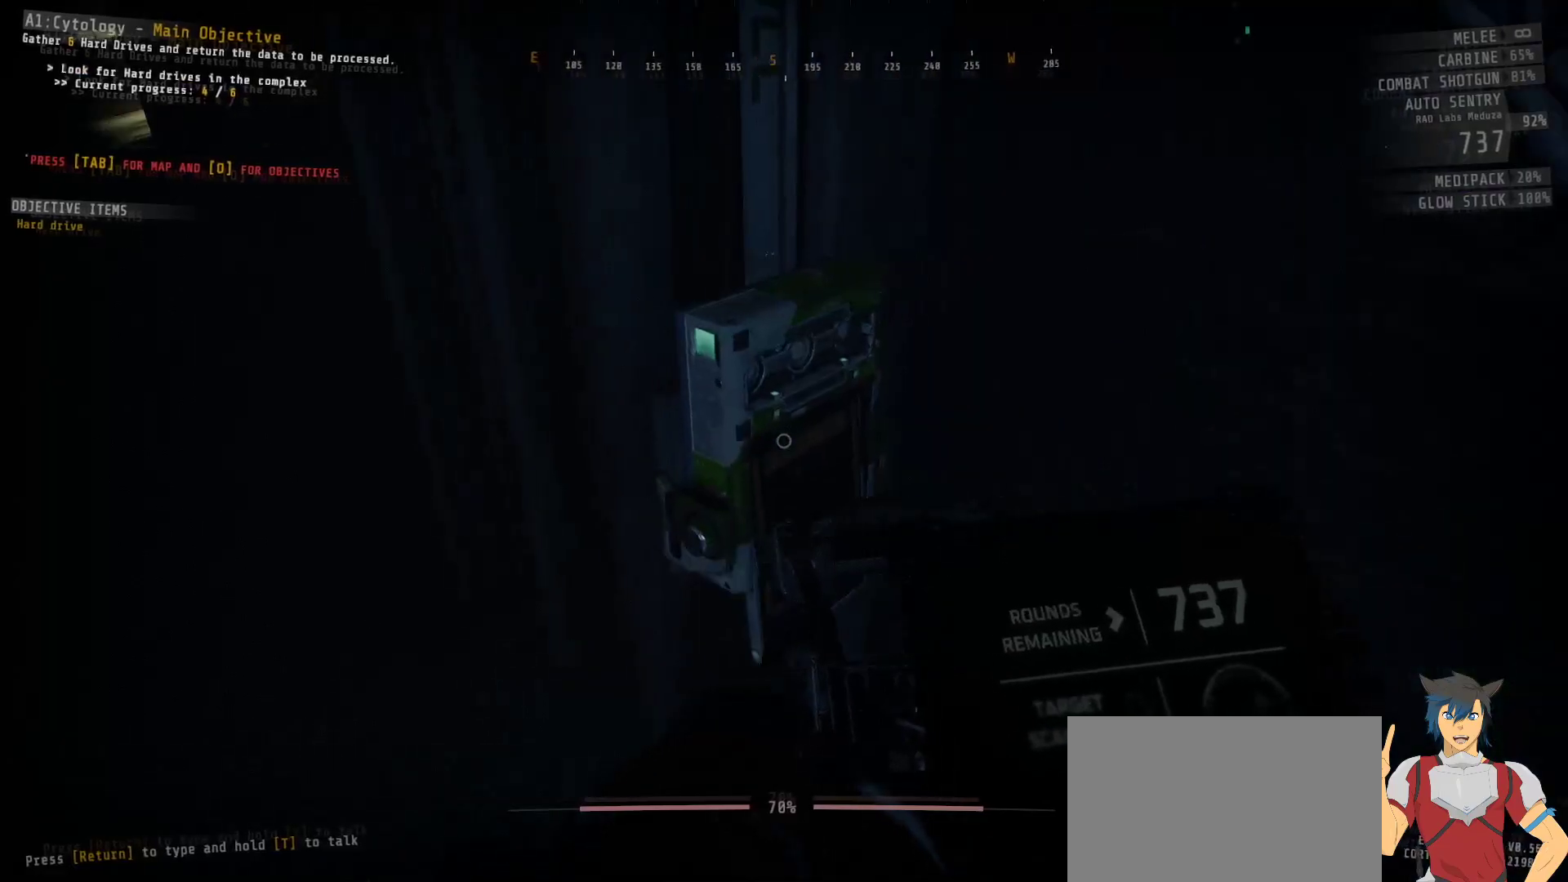
{"keys": [], "mouse": [], "events": [[67, "e", "up"]]}
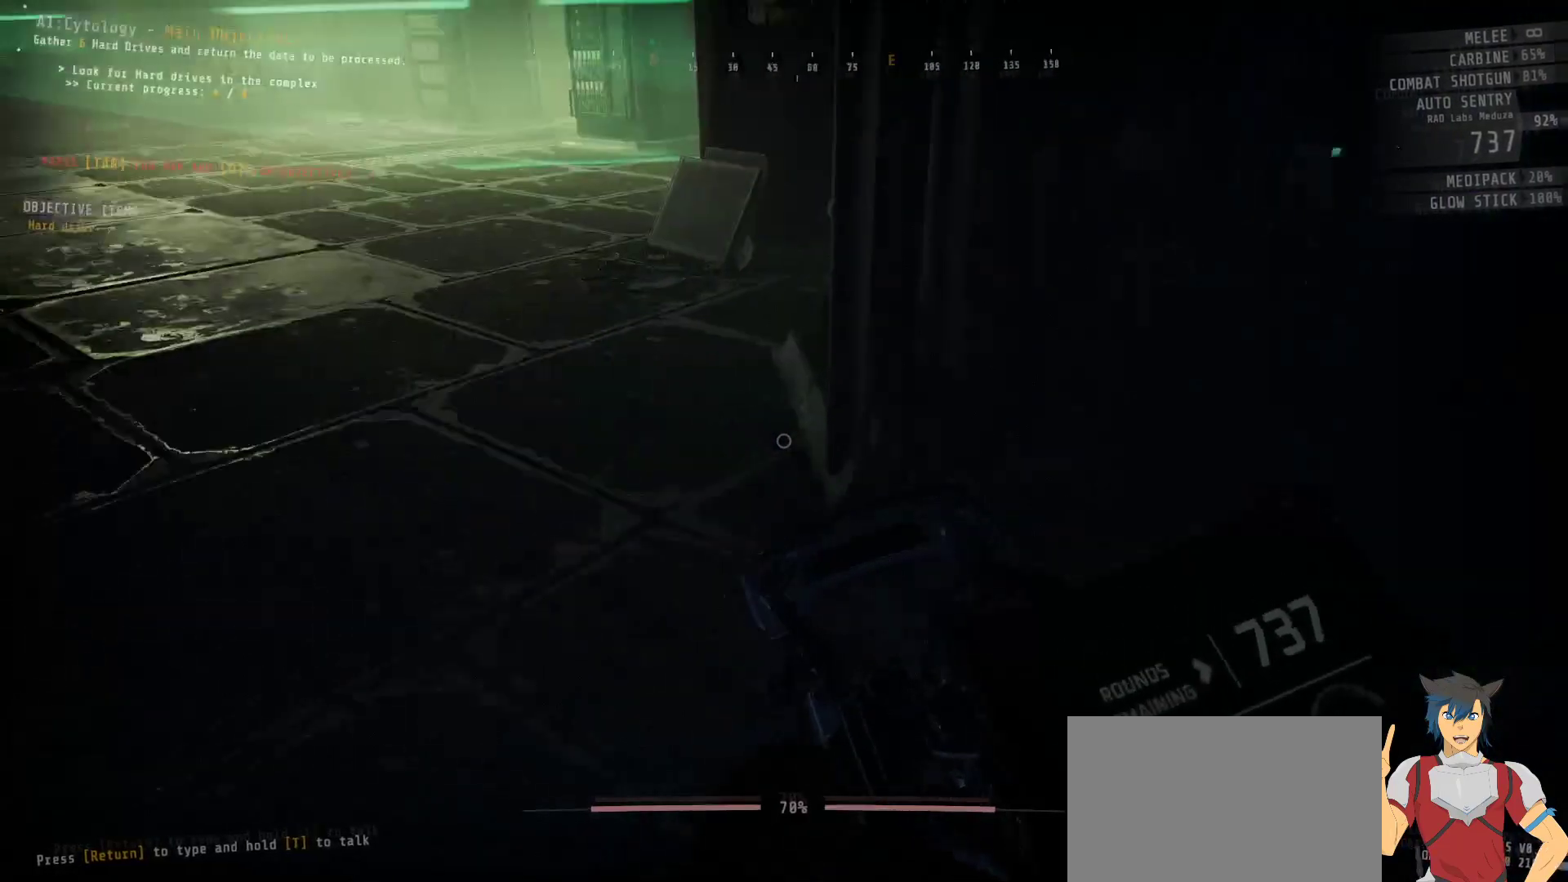
{"keys": ["e"], "mouse": [], "events": [[217, "e", "down"]]}
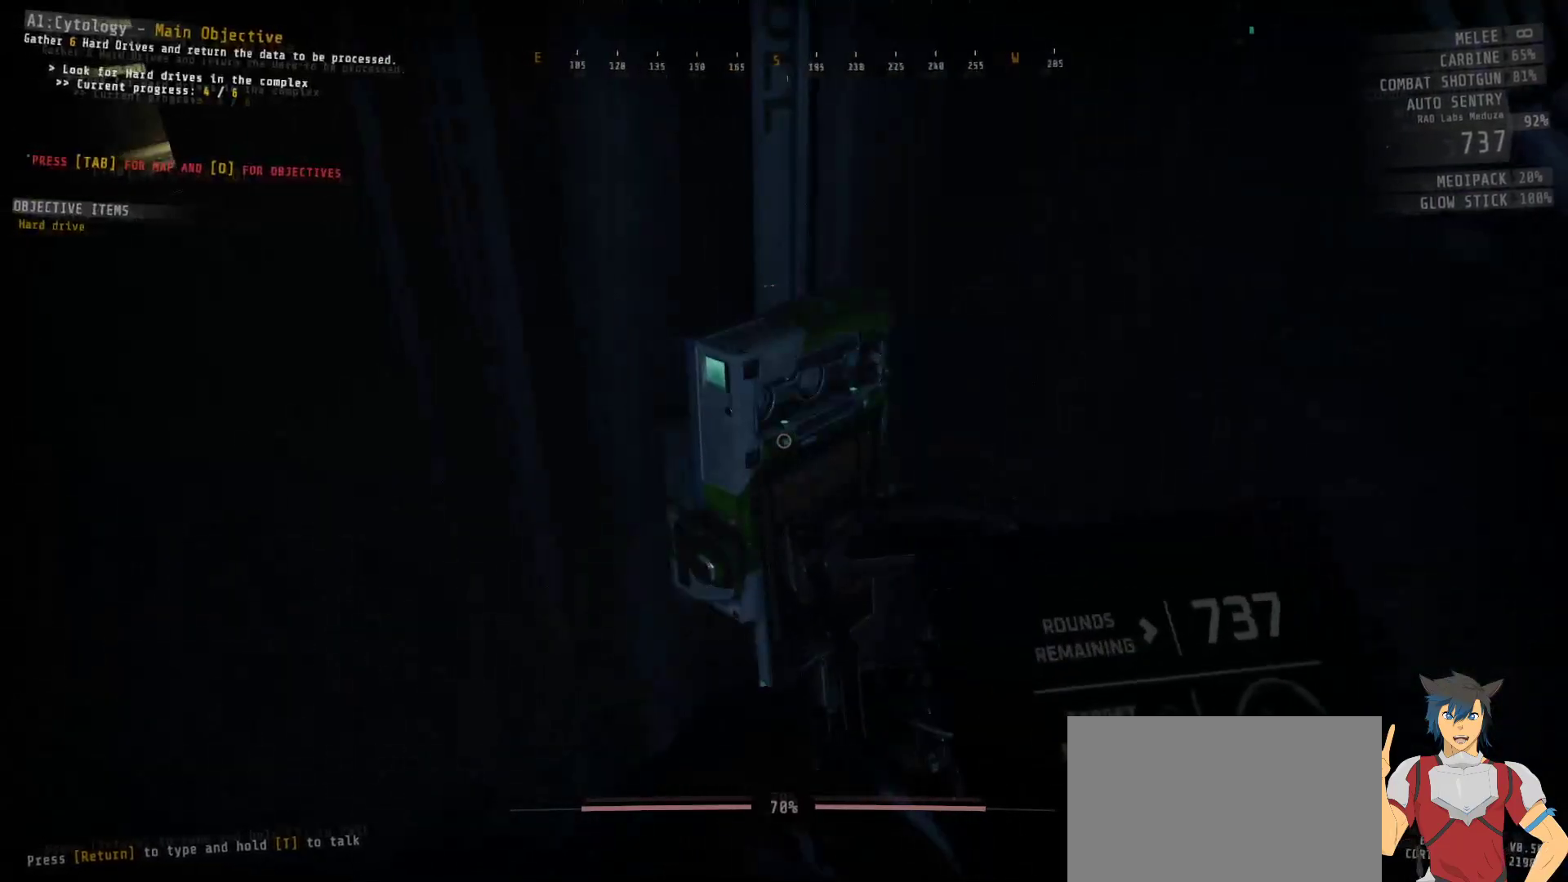
{"keys": ["a"], "mouse": [], "events": [[50, "e", "up"], [483, "a", "down"]]}
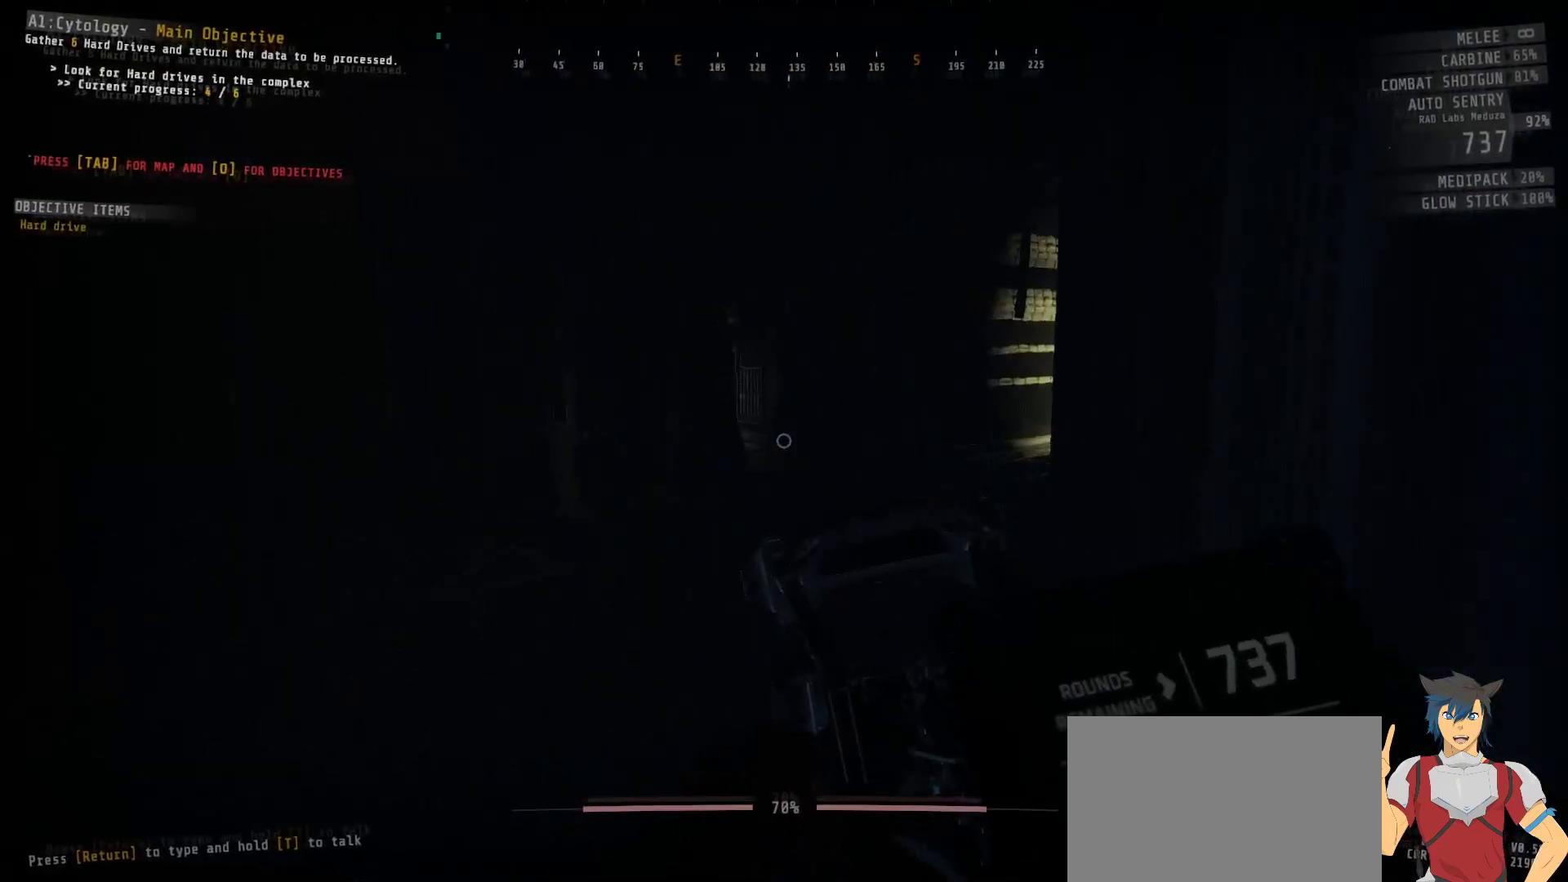
{"keys": ["a", "w"], "mouse": [], "events": [[433, "w", "down"]]}
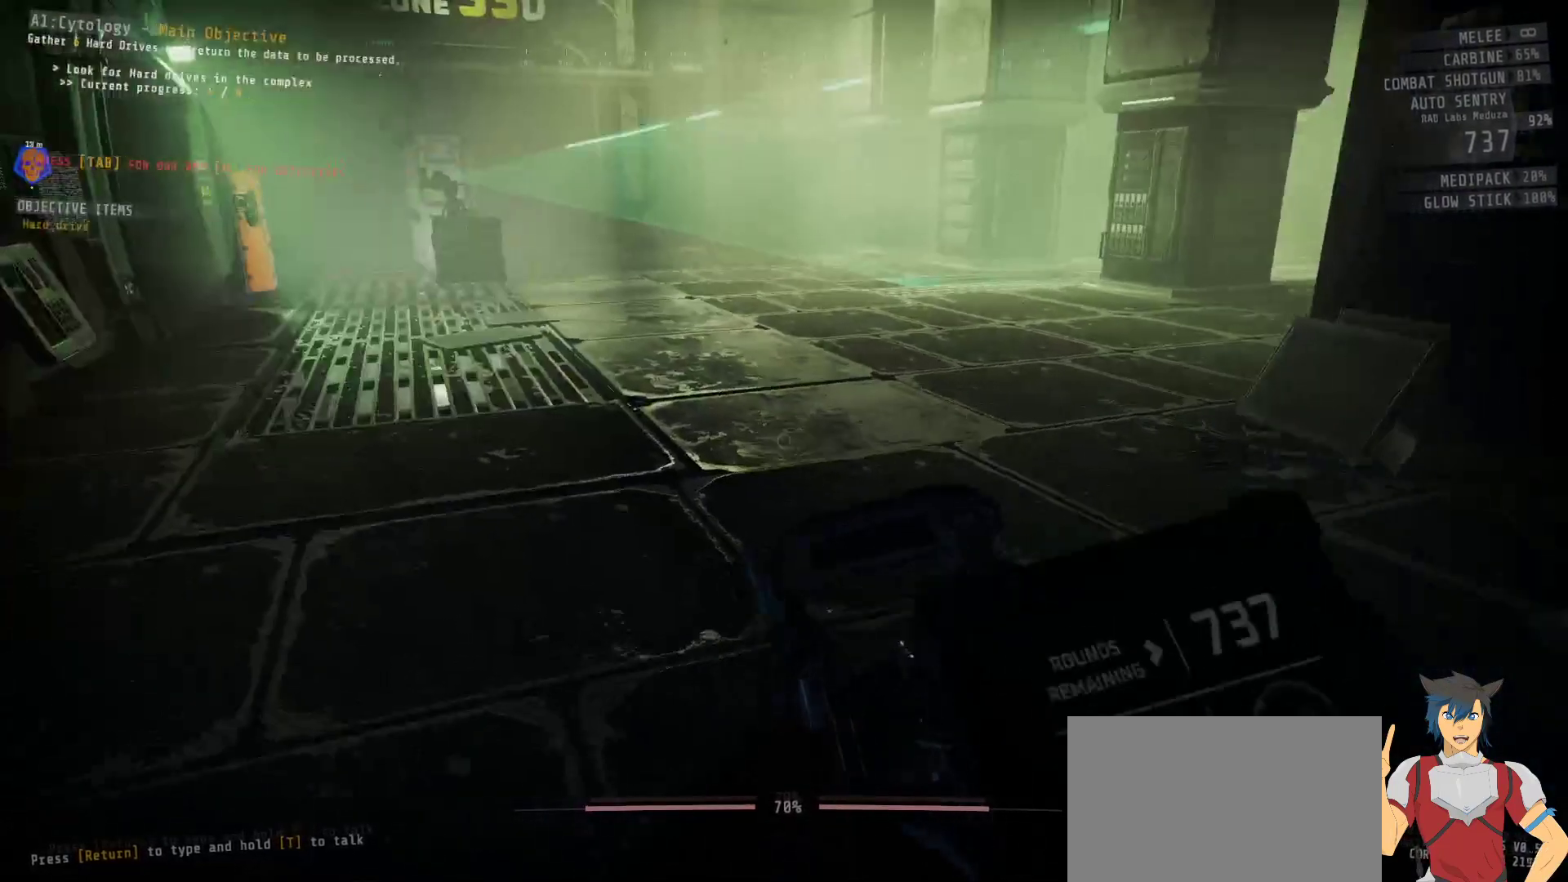
{"keys": ["a"], "mouse": [], "events": [[400, "w", "up"]]}
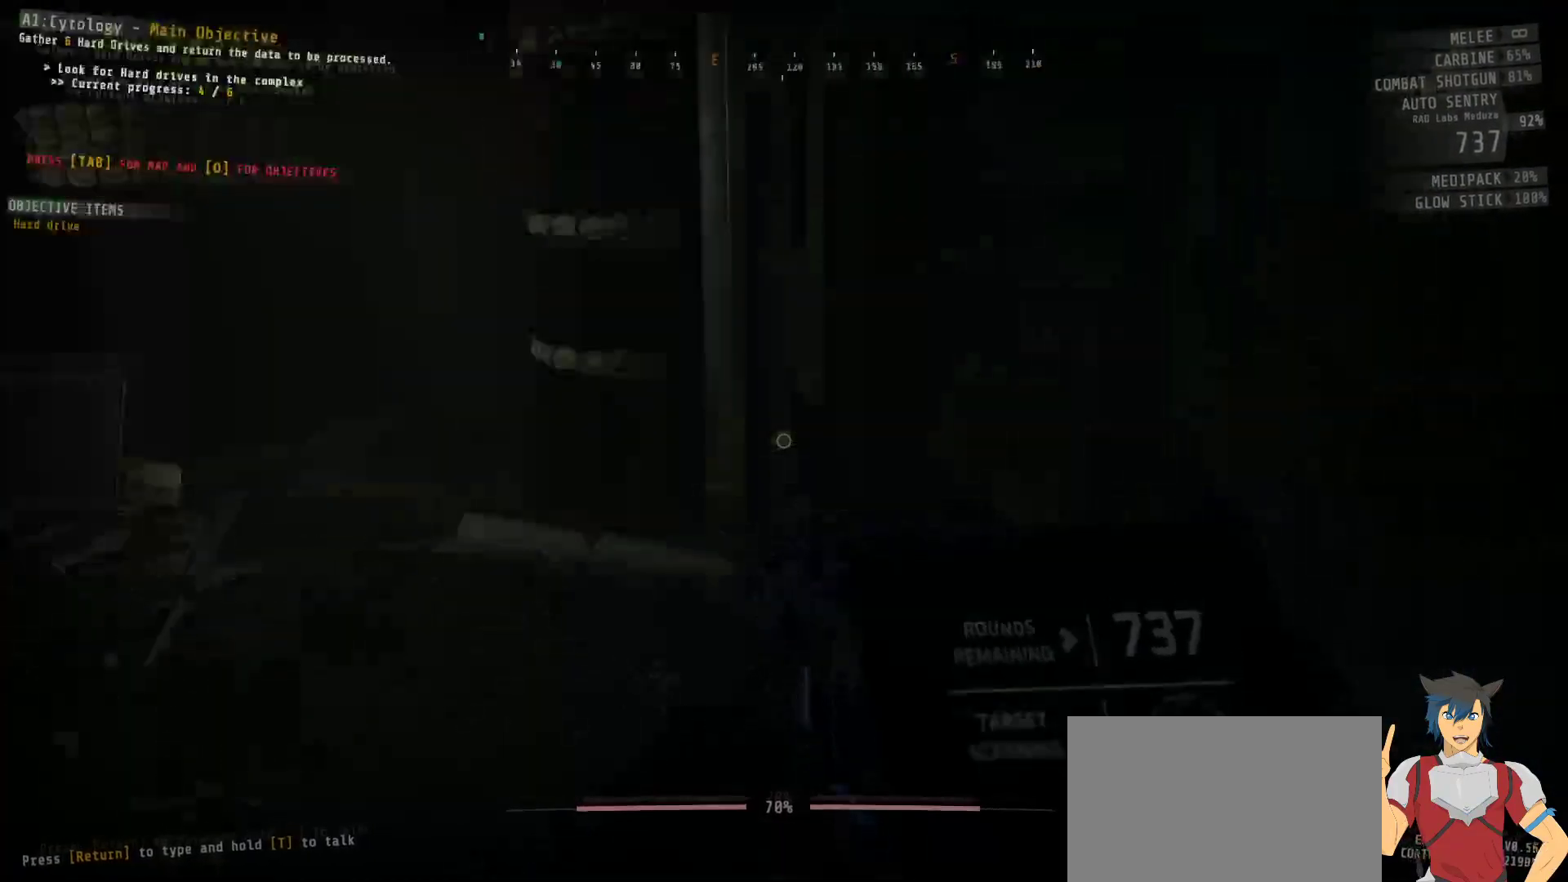
{"keys": ["a", "s"], "mouse": [], "events": [[367, "s", "down"]]}
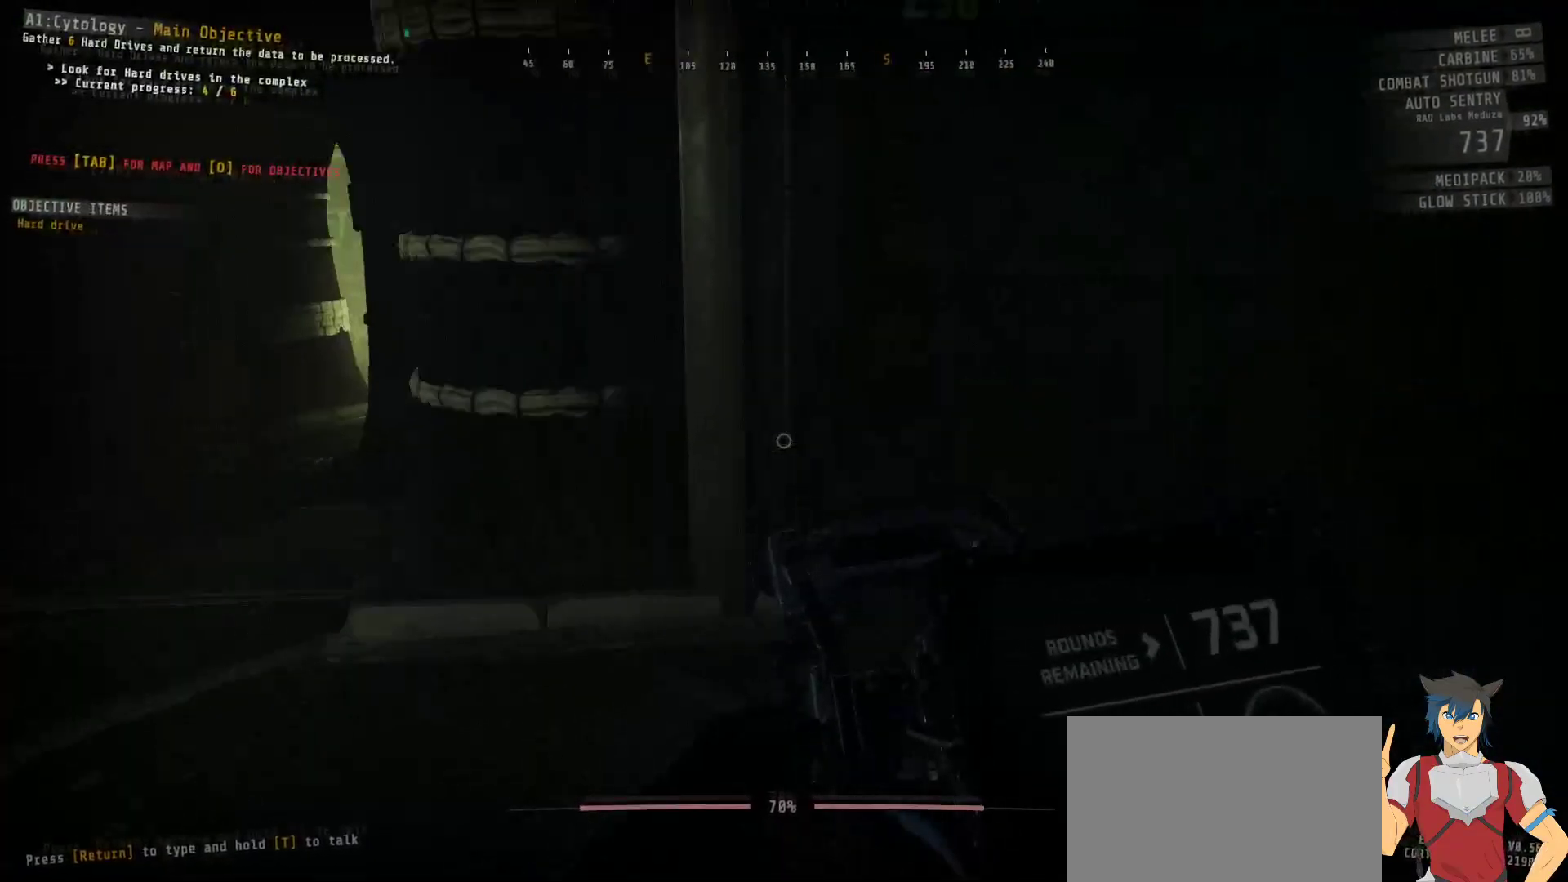
{"keys": ["a"], "mouse": [], "events": [[150, "s", "up"]]}
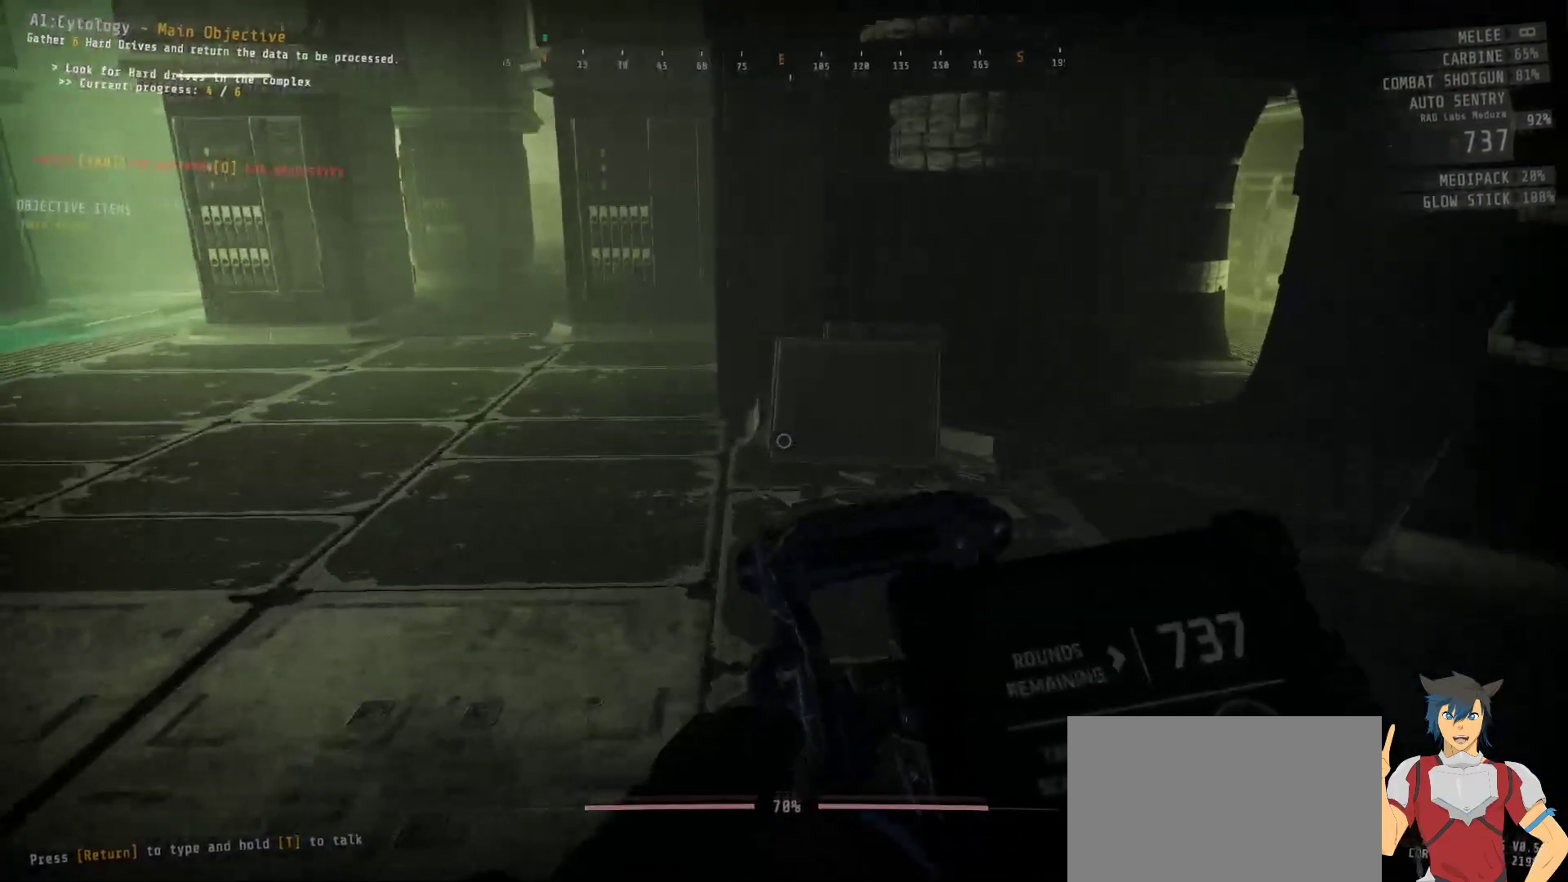
{"keys": ["a"], "mouse": [], "events": []}
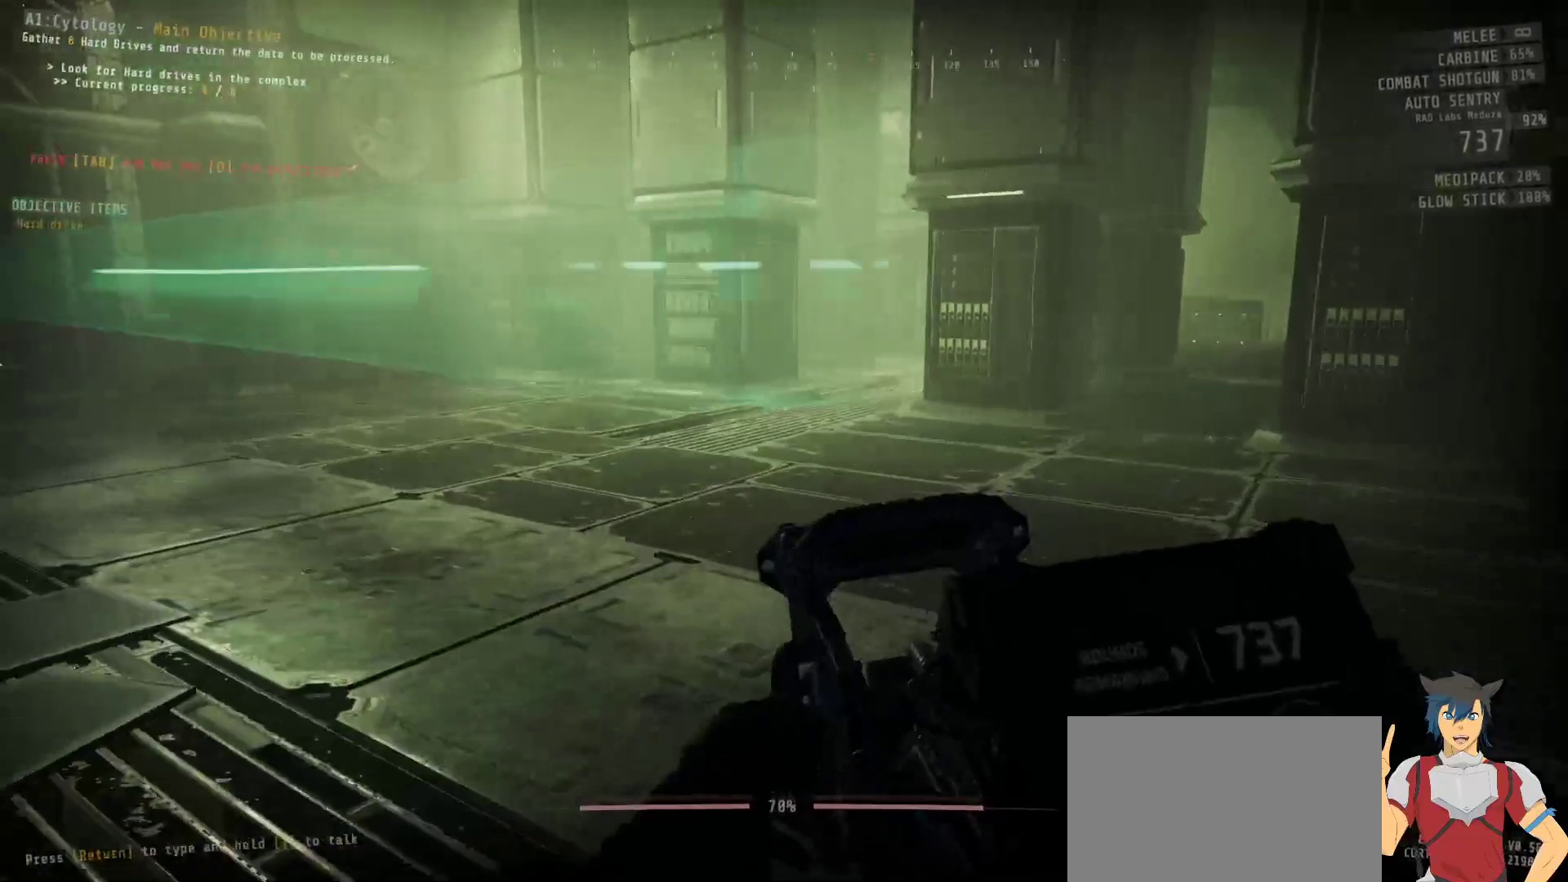
{"keys": ["w"], "mouse": [], "events": [[133, "w", "down"], [200, "a", "up"]]}
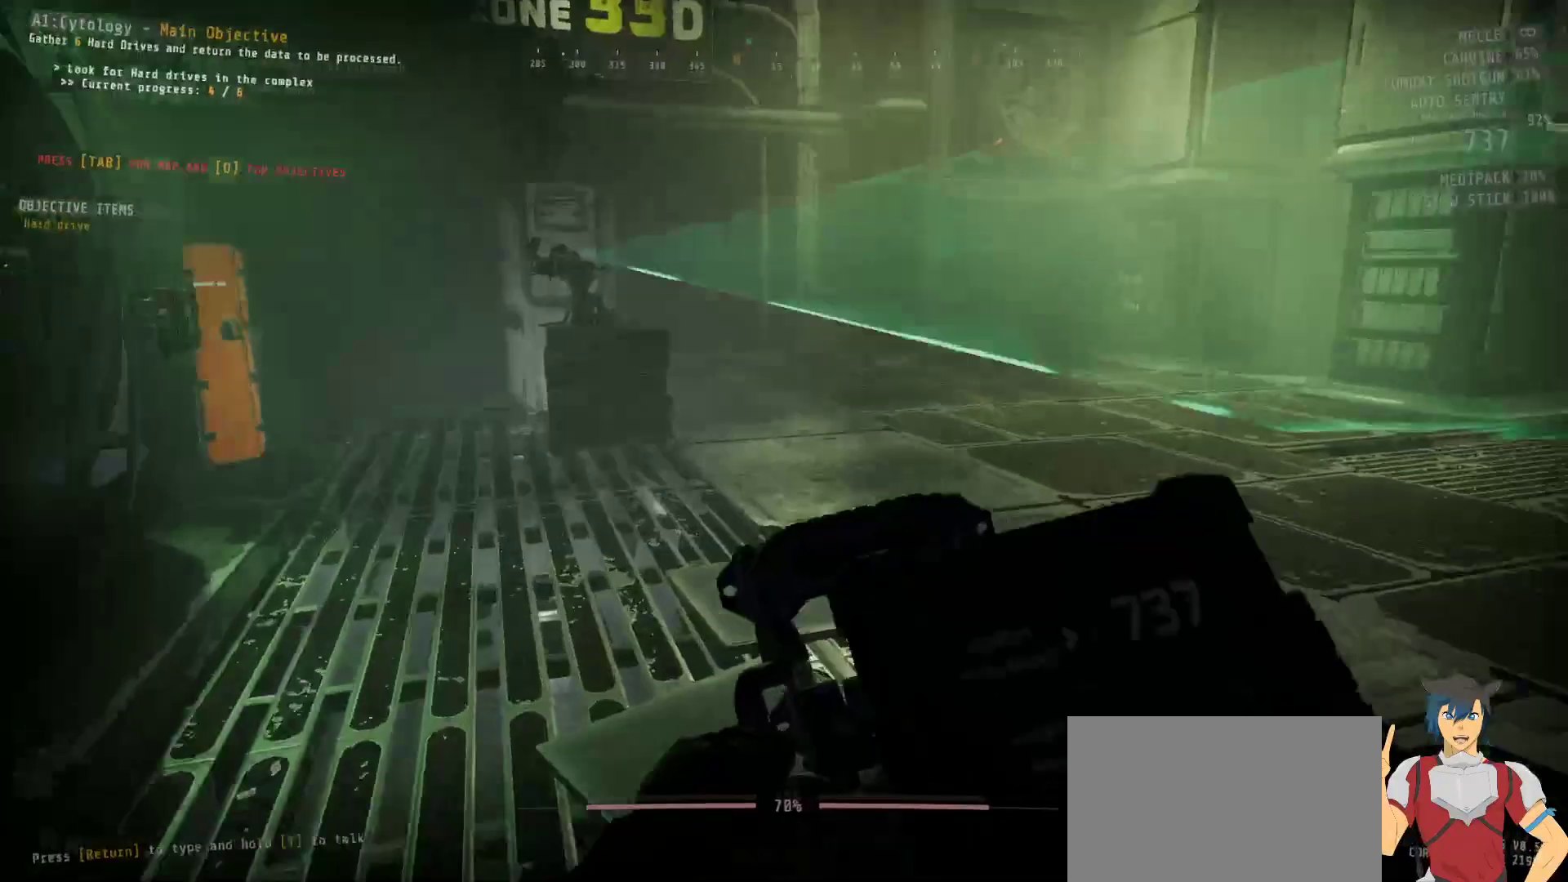
{"keys": ["w"], "mouse": [], "events": []}
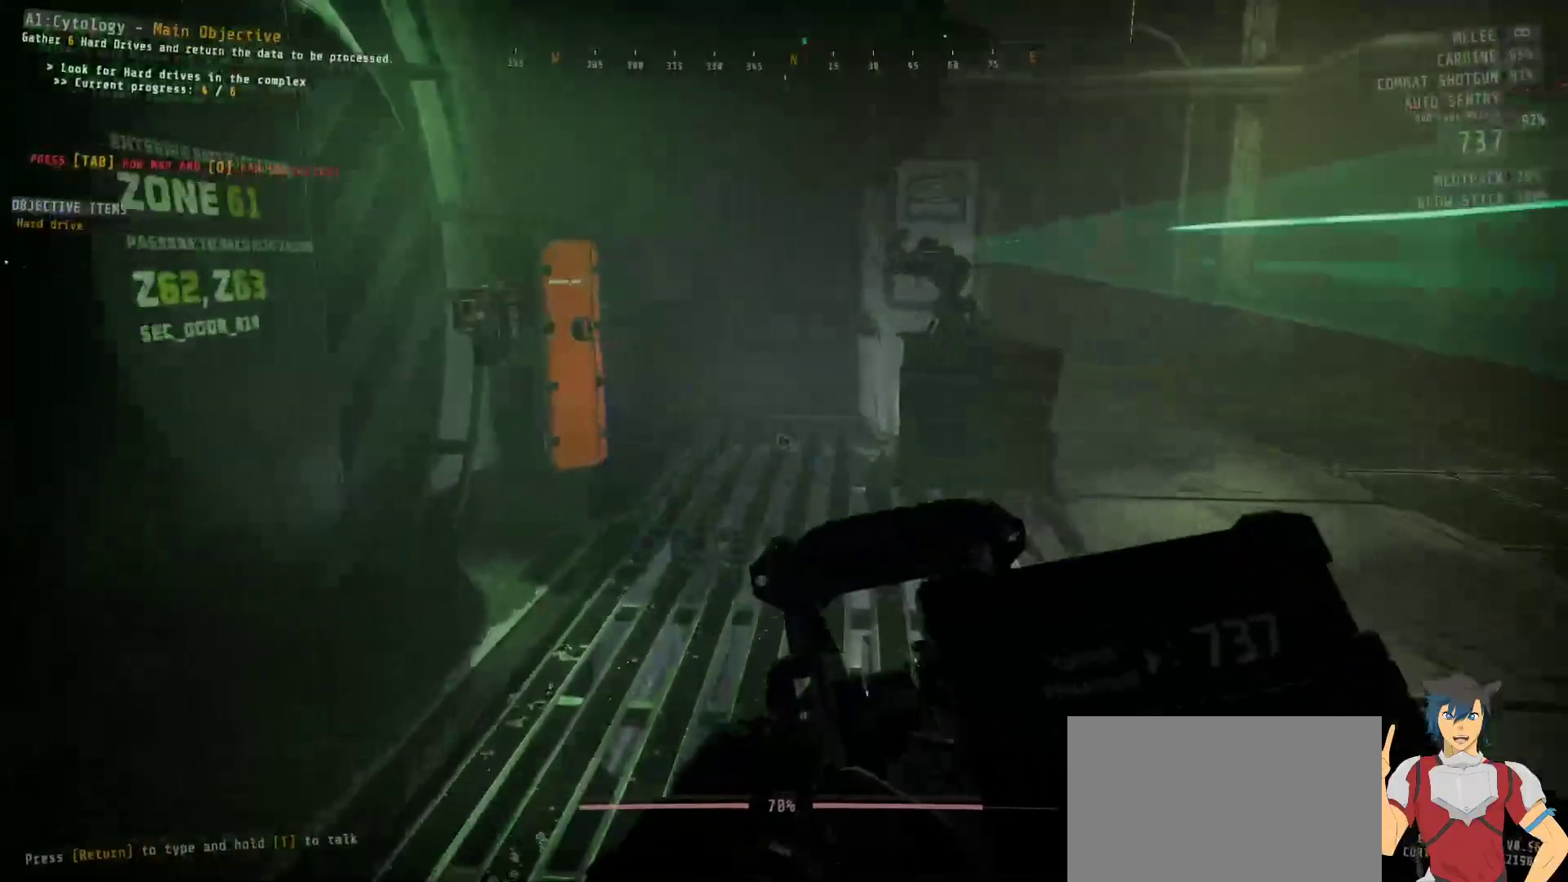
{"keys": ["w"], "mouse": [], "events": []}
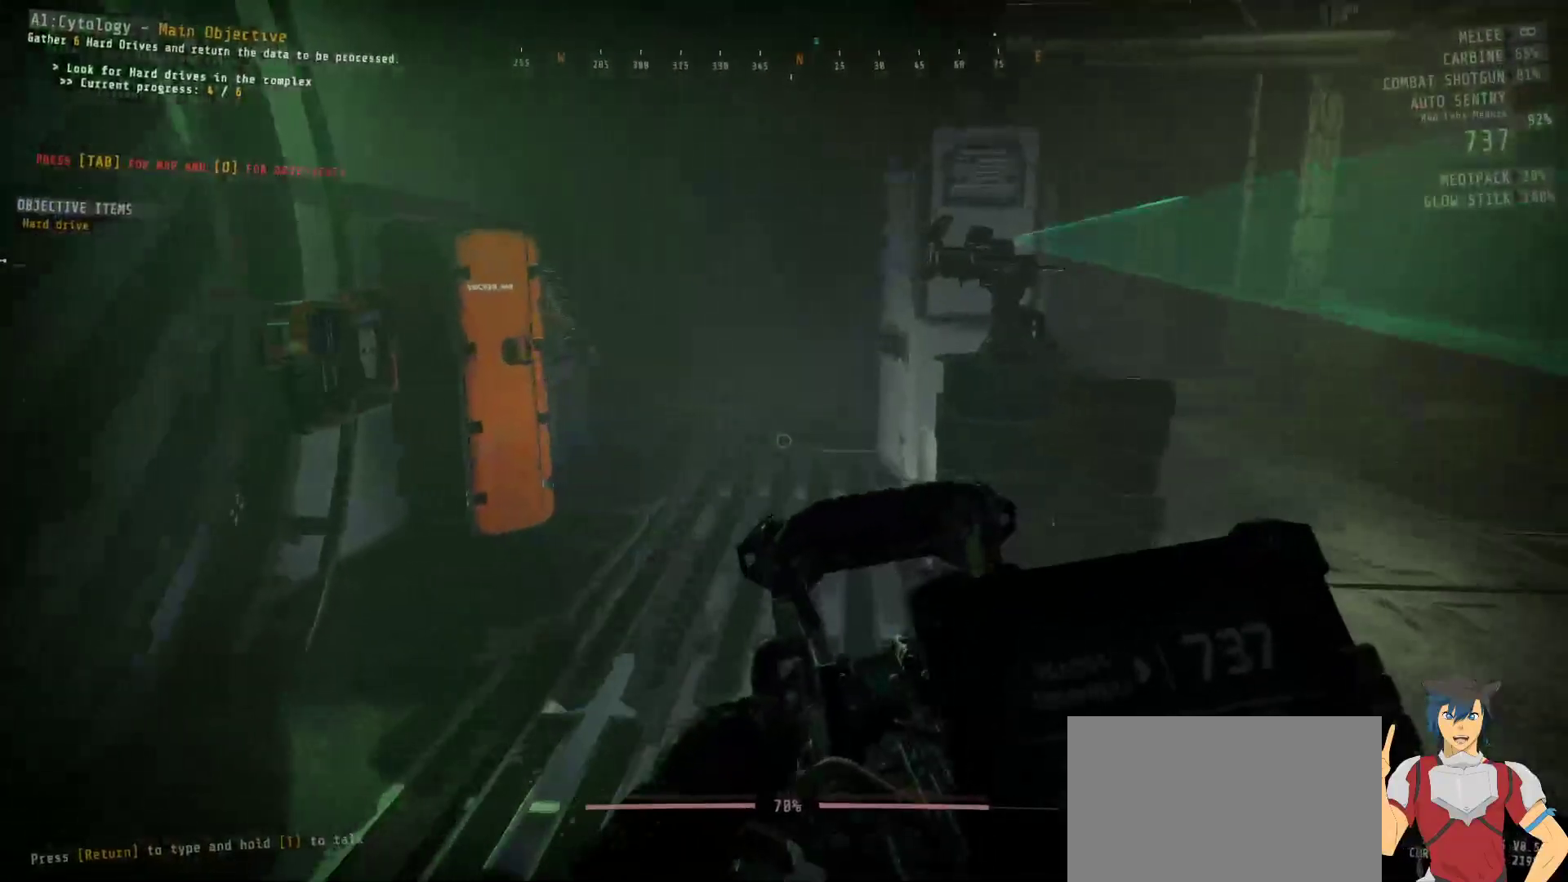
{"keys": ["a", "w"], "mouse": [], "events": [[250, "a", "down"]]}
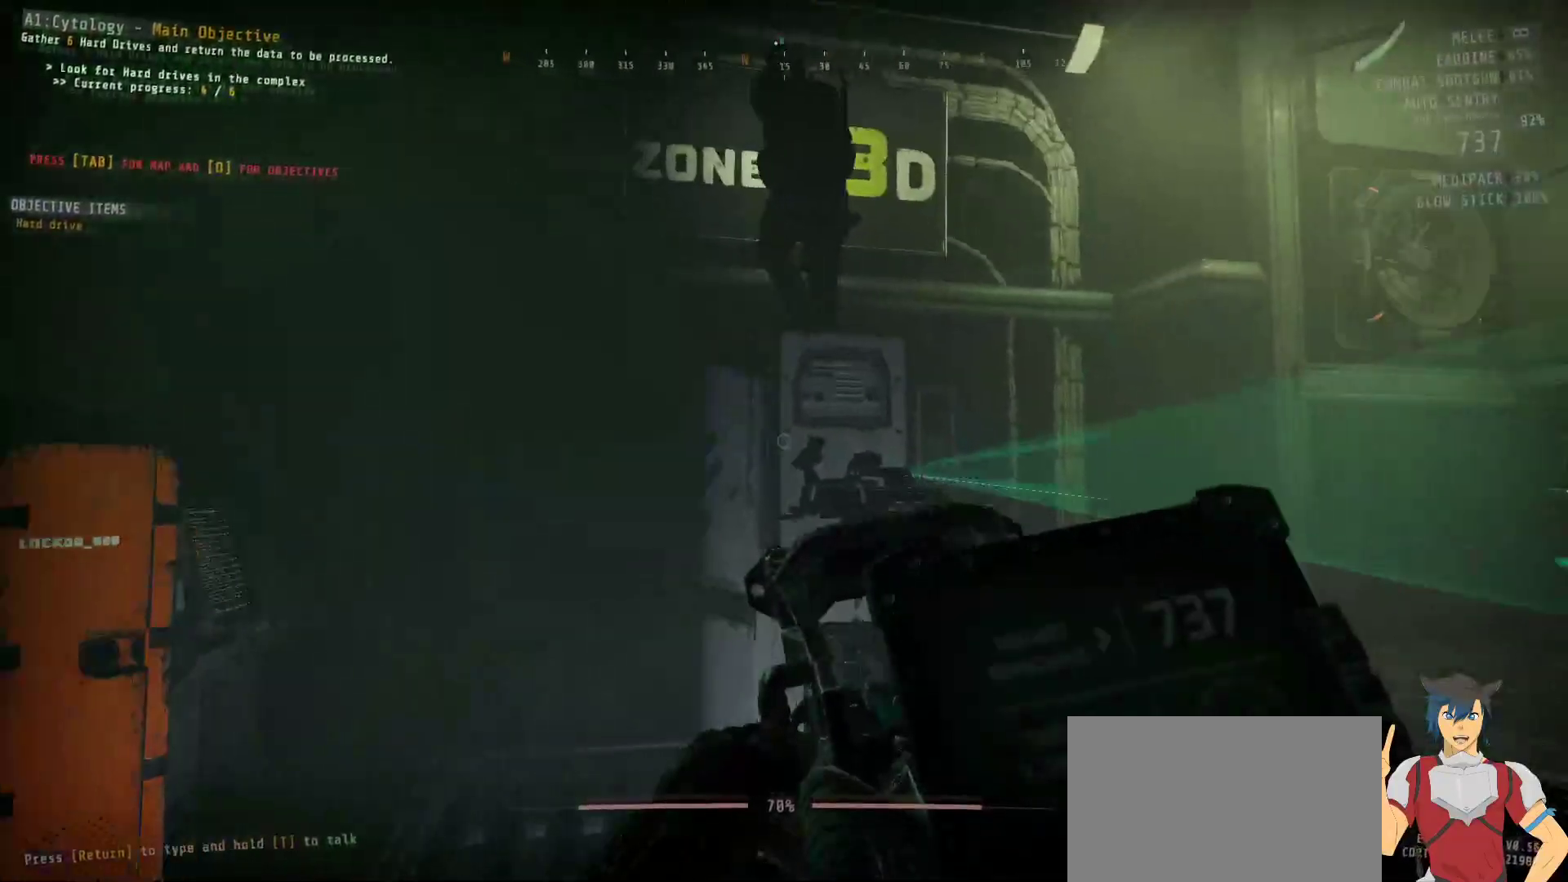
{"keys": ["a", "w"], "mouse": [], "events": []}